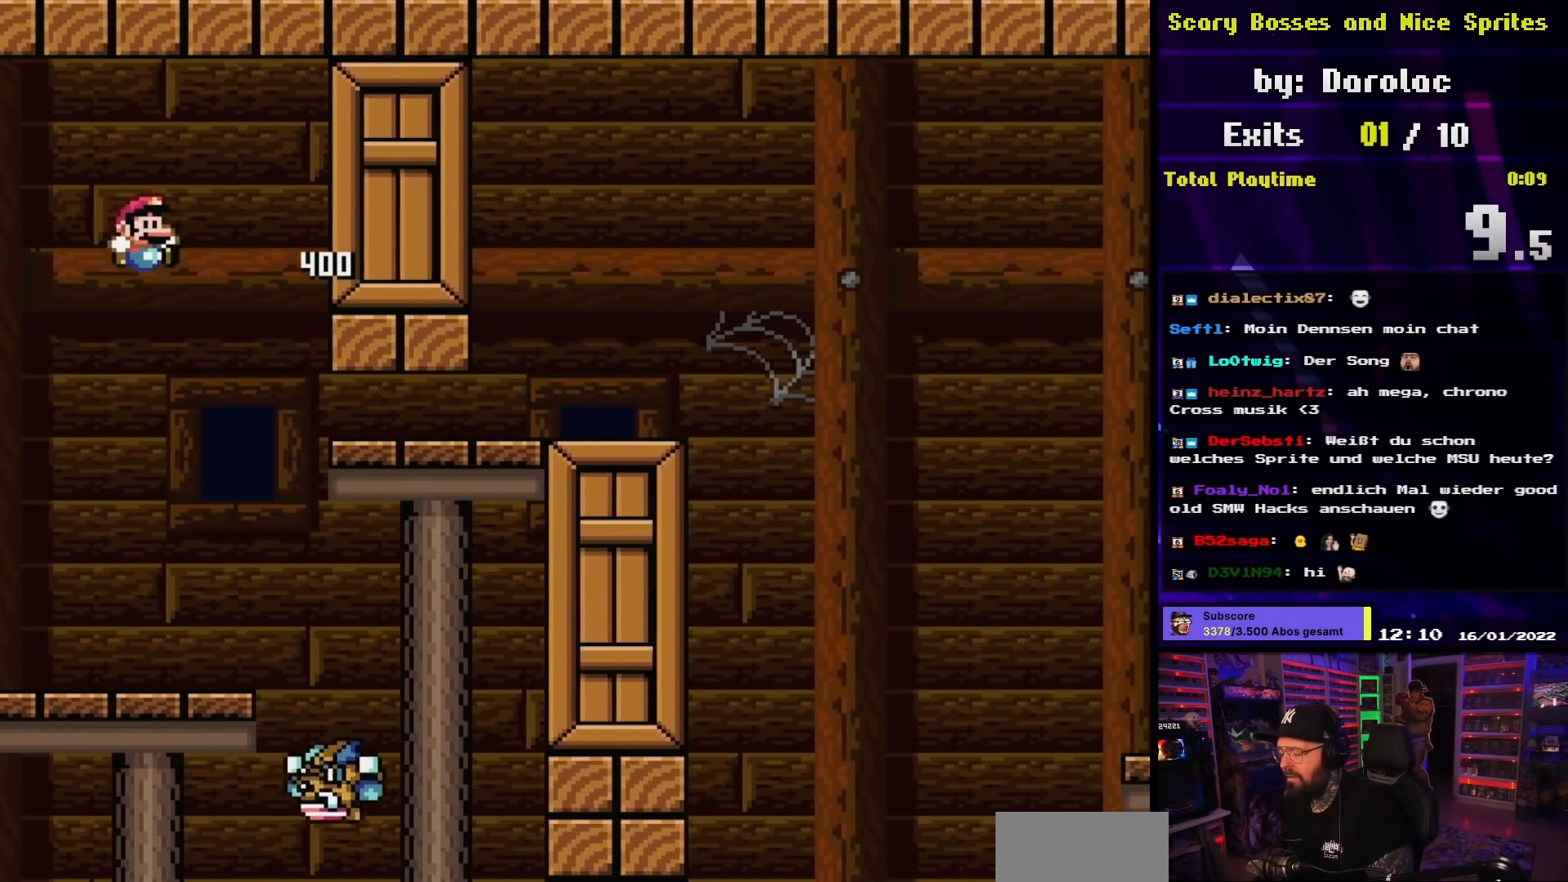
Gameplay with a controller (Nintendo layout); each line is a JSON object with the inputs held at the frame after it. "events" lists button and stick changes between this image and that frame as [ms after this image, input, new state], when the widget could be followed in between. Not read: L3 R3.
{"buttons": ["Y", "DPAD_RIGHT"], "events": [[33, "DPAD_RIGHT", "up"], [67, "DPAD_LEFT", "down"], [200, "DPAD_LEFT", "up"], [283, "DPAD_RIGHT", "down"], [300, "DPAD_LEFT", "down"], [300, "DPAD_RIGHT", "up"], [317, "DPAD_LEFT", "up"], [317, "DPAD_RIGHT", "down"]]}
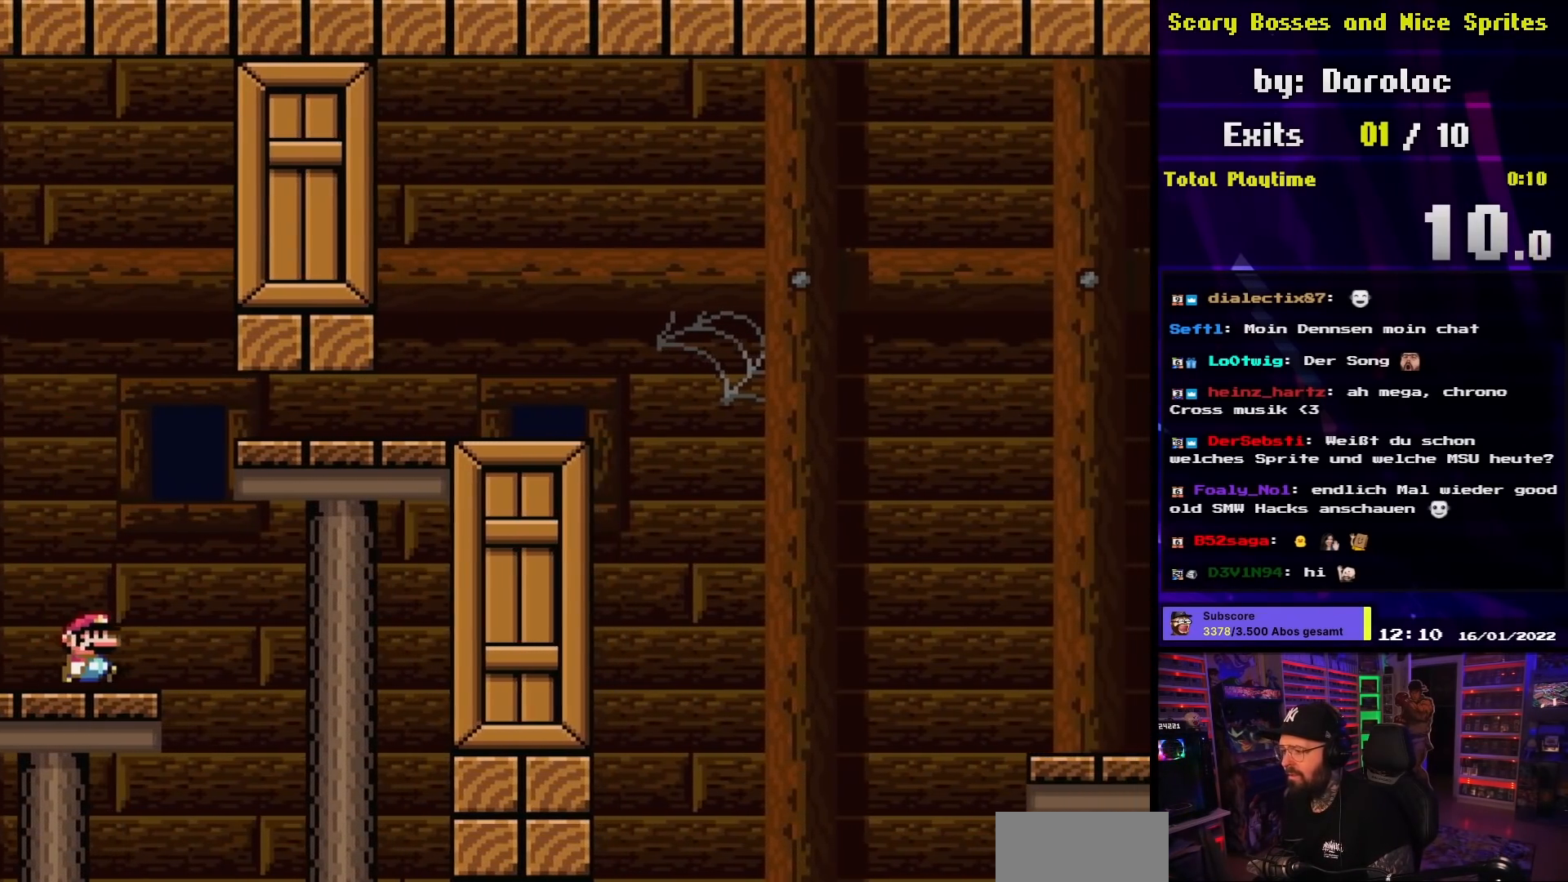
{"buttons": ["B", "Y", "DPAD_RIGHT"], "events": [[50, "DPAD_LEFT", "down"], [50, "DPAD_RIGHT", "up"], [67, "DPAD_LEFT", "up"], [67, "DPAD_RIGHT", "down"], [100, "B", "down"], [300, "DPAD_LEFT", "down"], [300, "DPAD_RIGHT", "up"], [317, "DPAD_LEFT", "up"], [317, "DPAD_RIGHT", "down"]]}
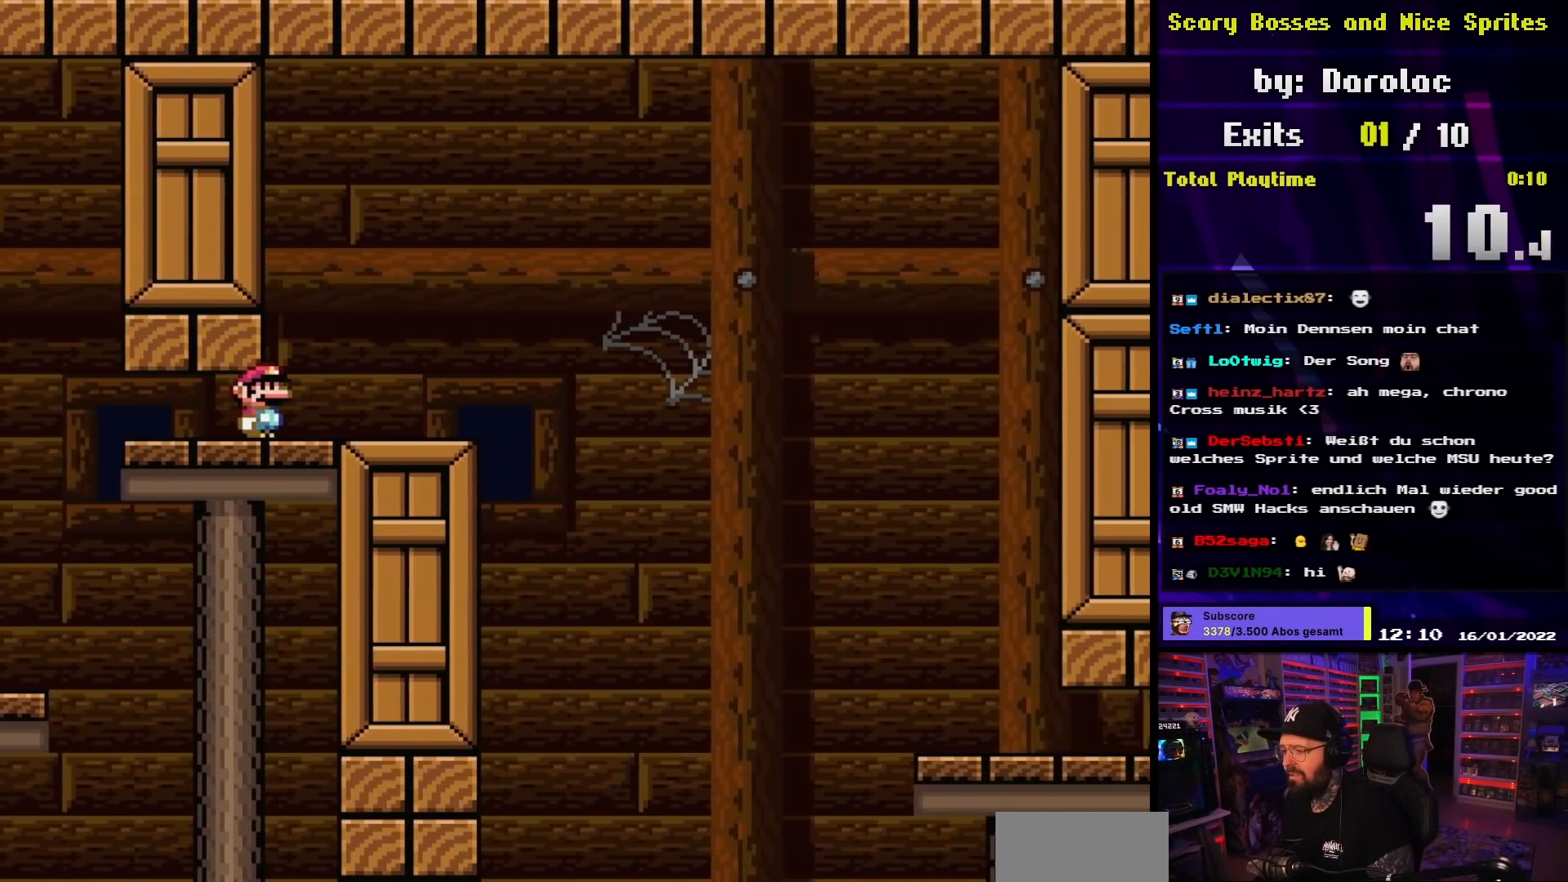
{"buttons": ["A", "X", "DPAD_RIGHT"], "events": [[100, "B", "up"], [133, "Y", "up"], [167, "X", "down"], [250, "A", "down"], [300, "DPAD_LEFT", "down"], [300, "X", "up"], [317, "DPAD_LEFT", "up"], [317, "X", "down"], [350, "A", "up"], [483, "A", "down"]]}
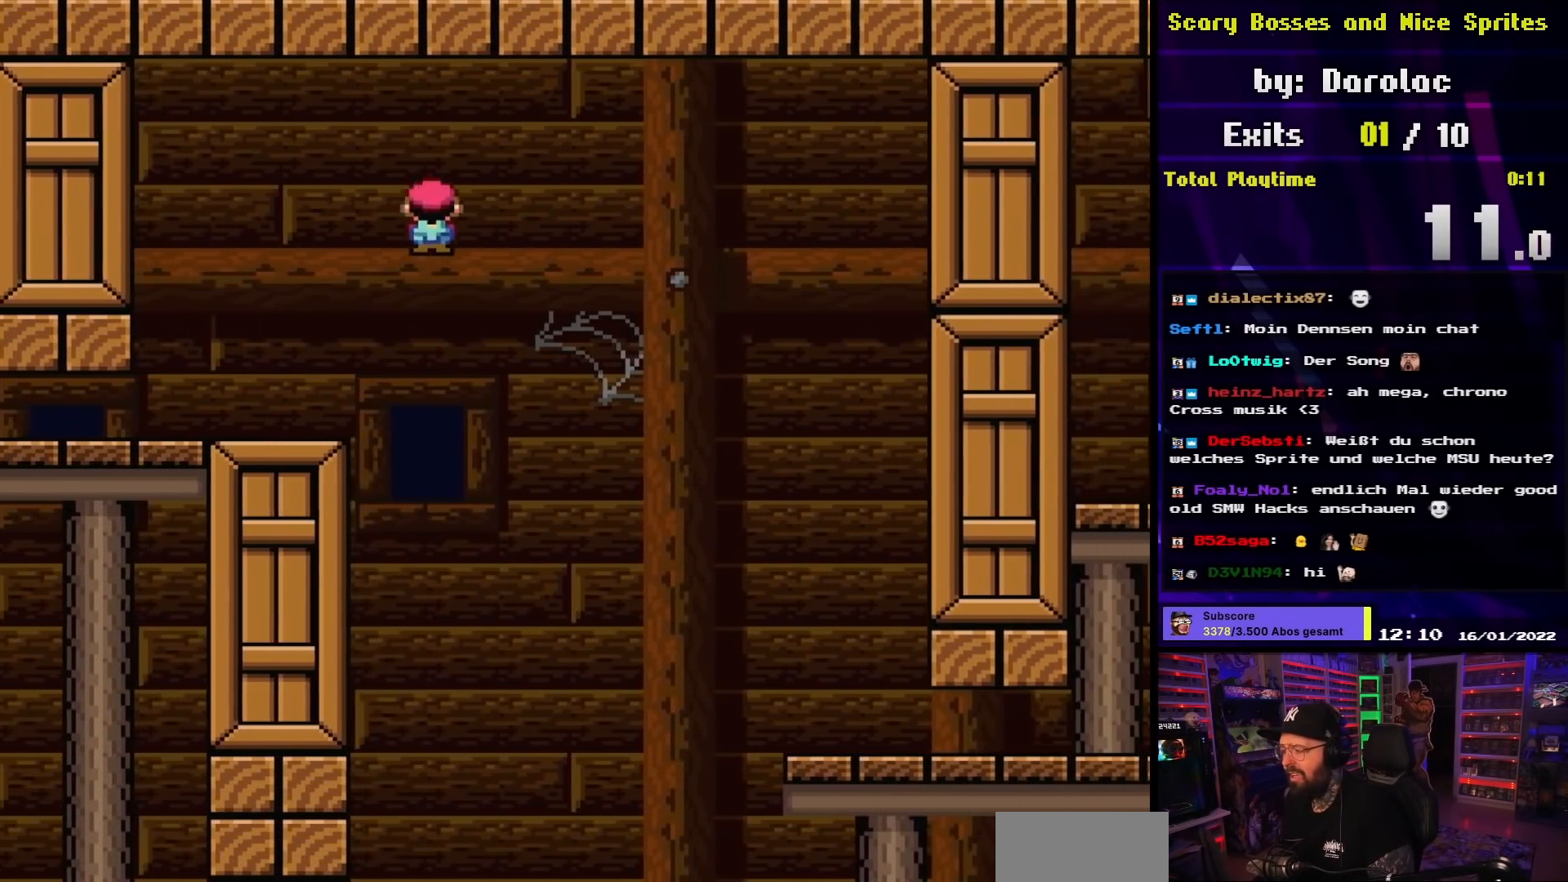
{"buttons": ["A", "X", "DPAD_RIGHT"], "events": []}
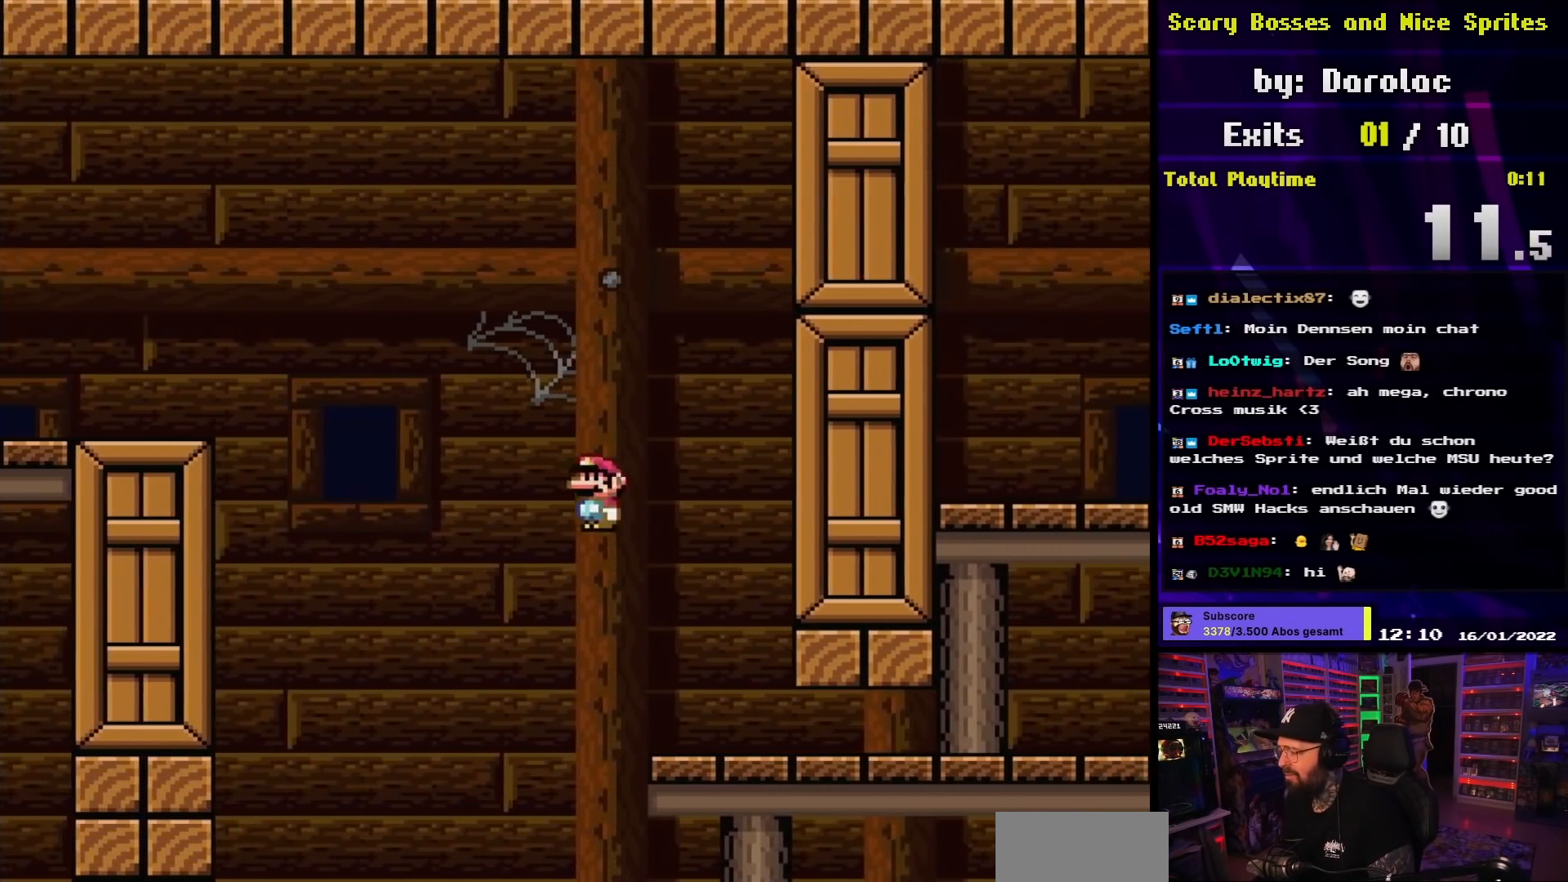
{"buttons": ["X", "DPAD_RIGHT"], "events": [[150, "DPAD_RIGHT", "up"], [167, "DPAD_LEFT", "down"], [267, "DPAD_LEFT", "up"], [300, "DPAD_RIGHT", "down"], [350, "A", "up"]]}
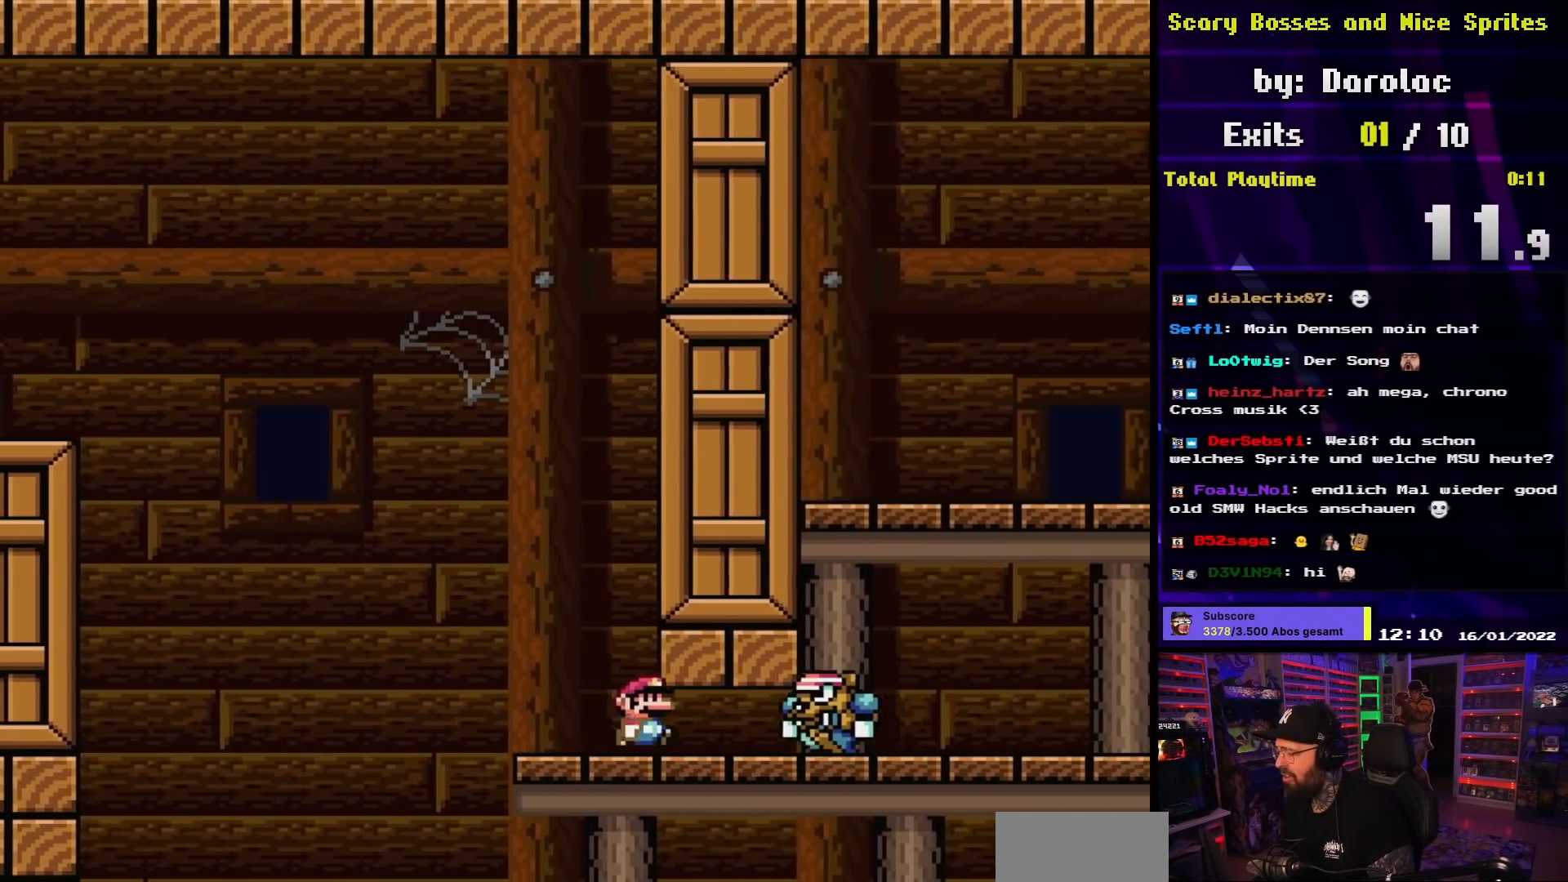
{"buttons": ["X"], "events": [[50, "DPAD_LEFT", "down"], [50, "DPAD_RIGHT", "up"], [217, "A", "down"], [417, "DPAD_LEFT", "up"], [450, "A", "up"]]}
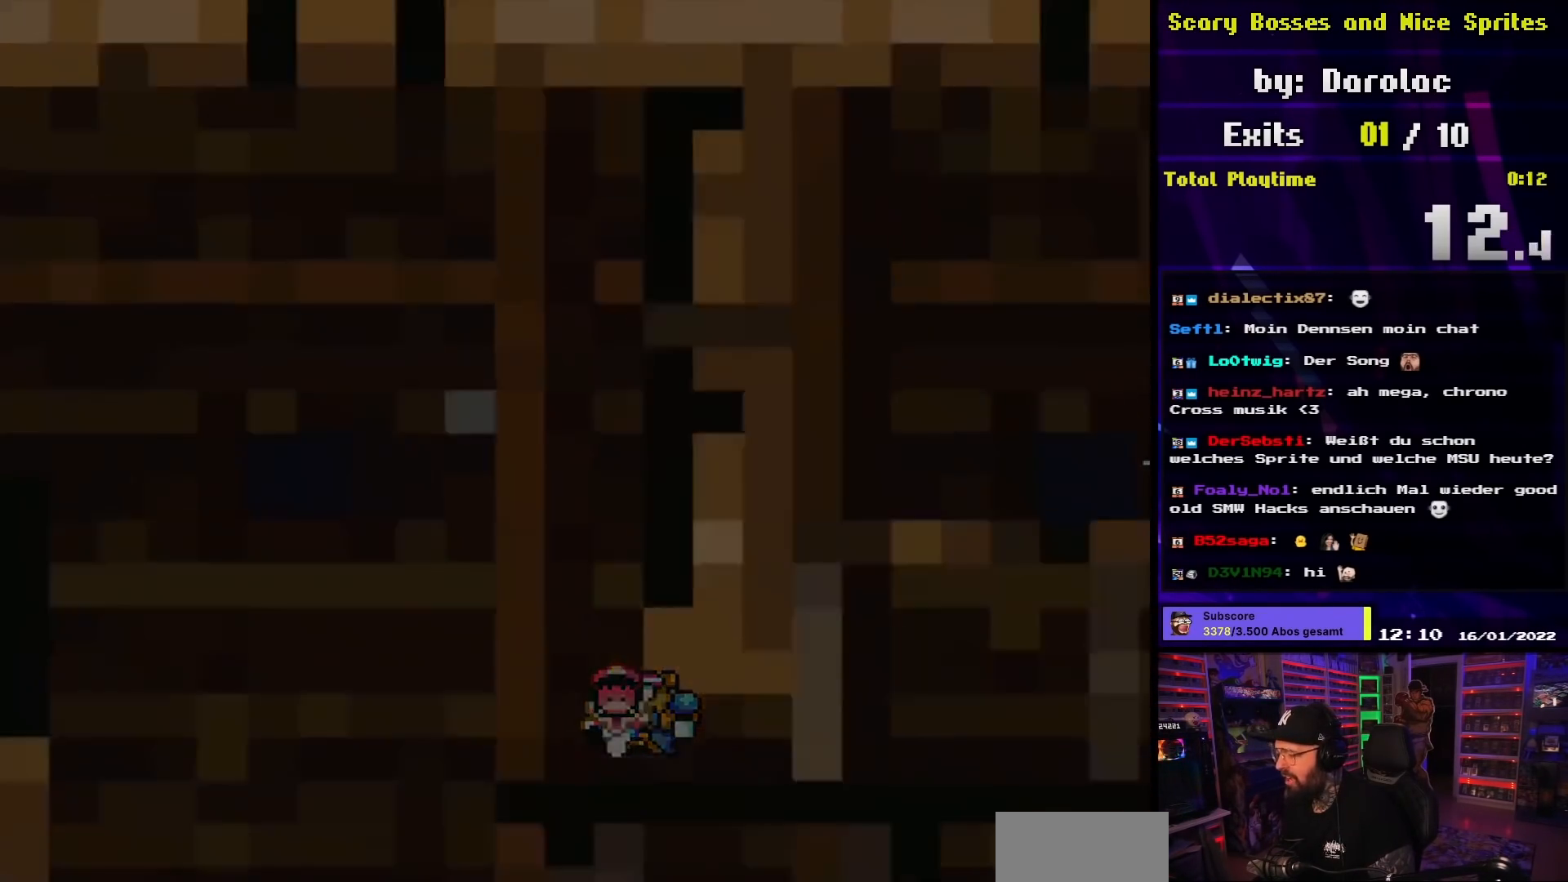
{"buttons": [], "events": [[83, "X", "up"]]}
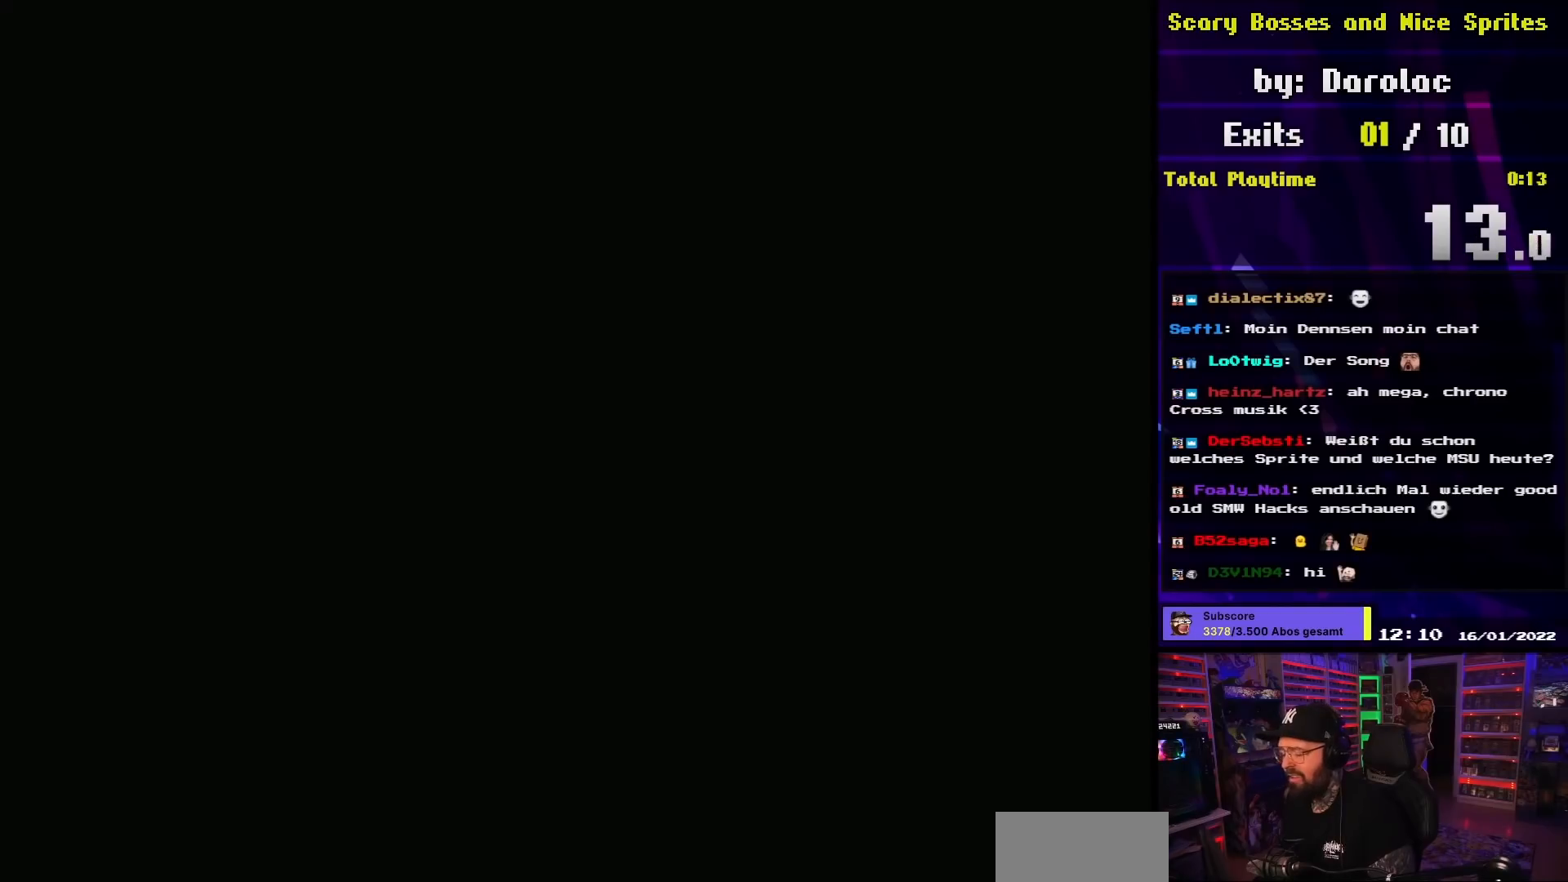
{"buttons": [], "events": []}
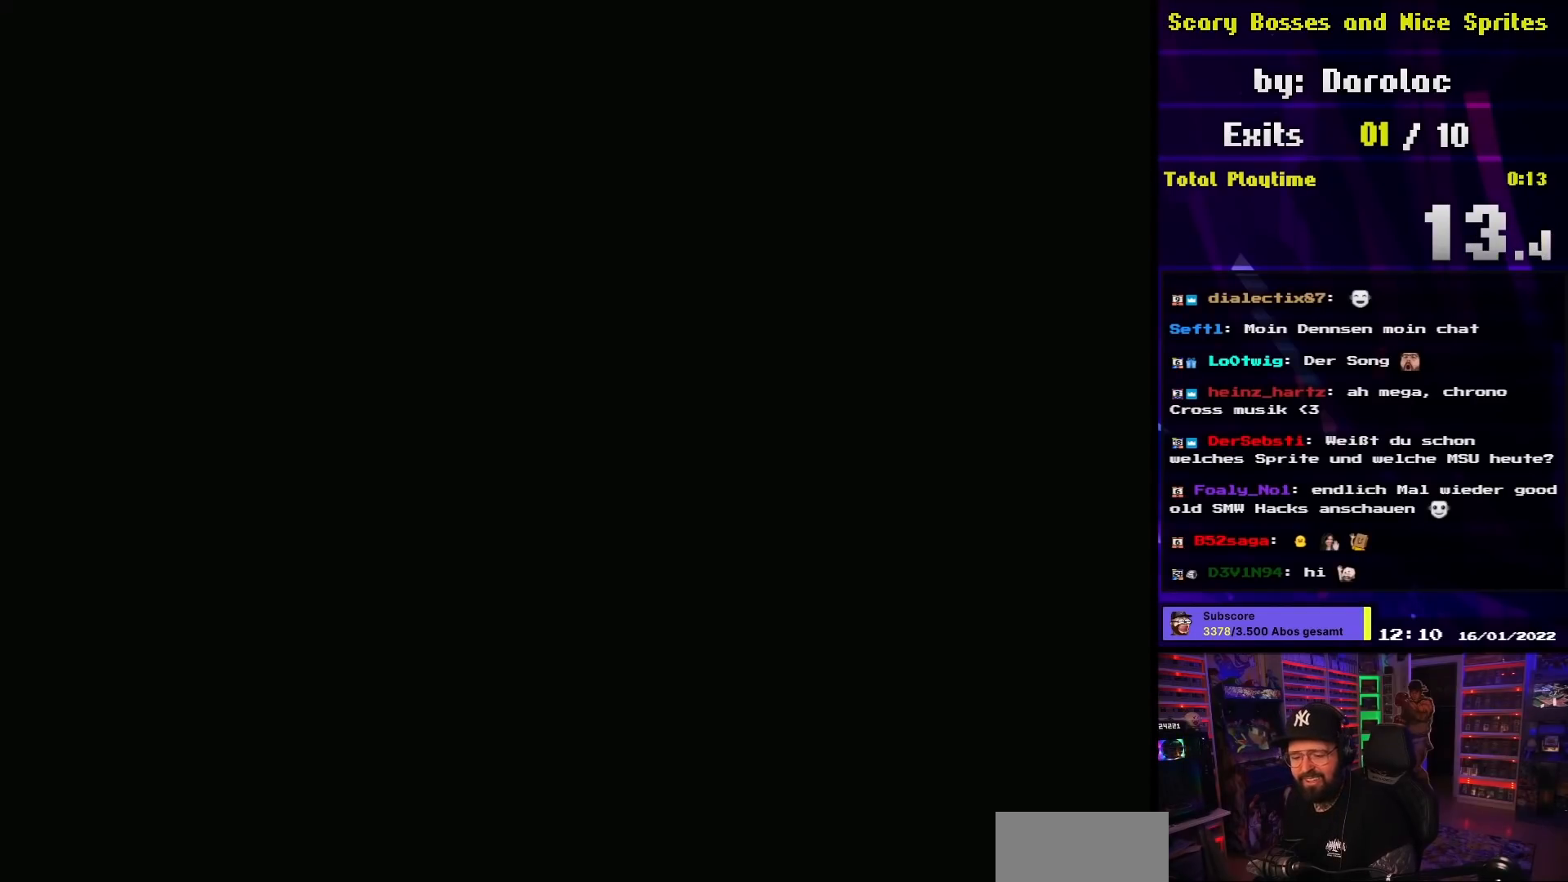
{"buttons": ["X"], "events": [[67, "X", "down"], [300, "A", "down"], [300, "X", "up"], [317, "A", "up"], [317, "X", "down"], [383, "A", "down"], [383, "X", "up"], [400, "A", "up"], [400, "X", "down"], [467, "X", "up"], [483, "X", "down"]]}
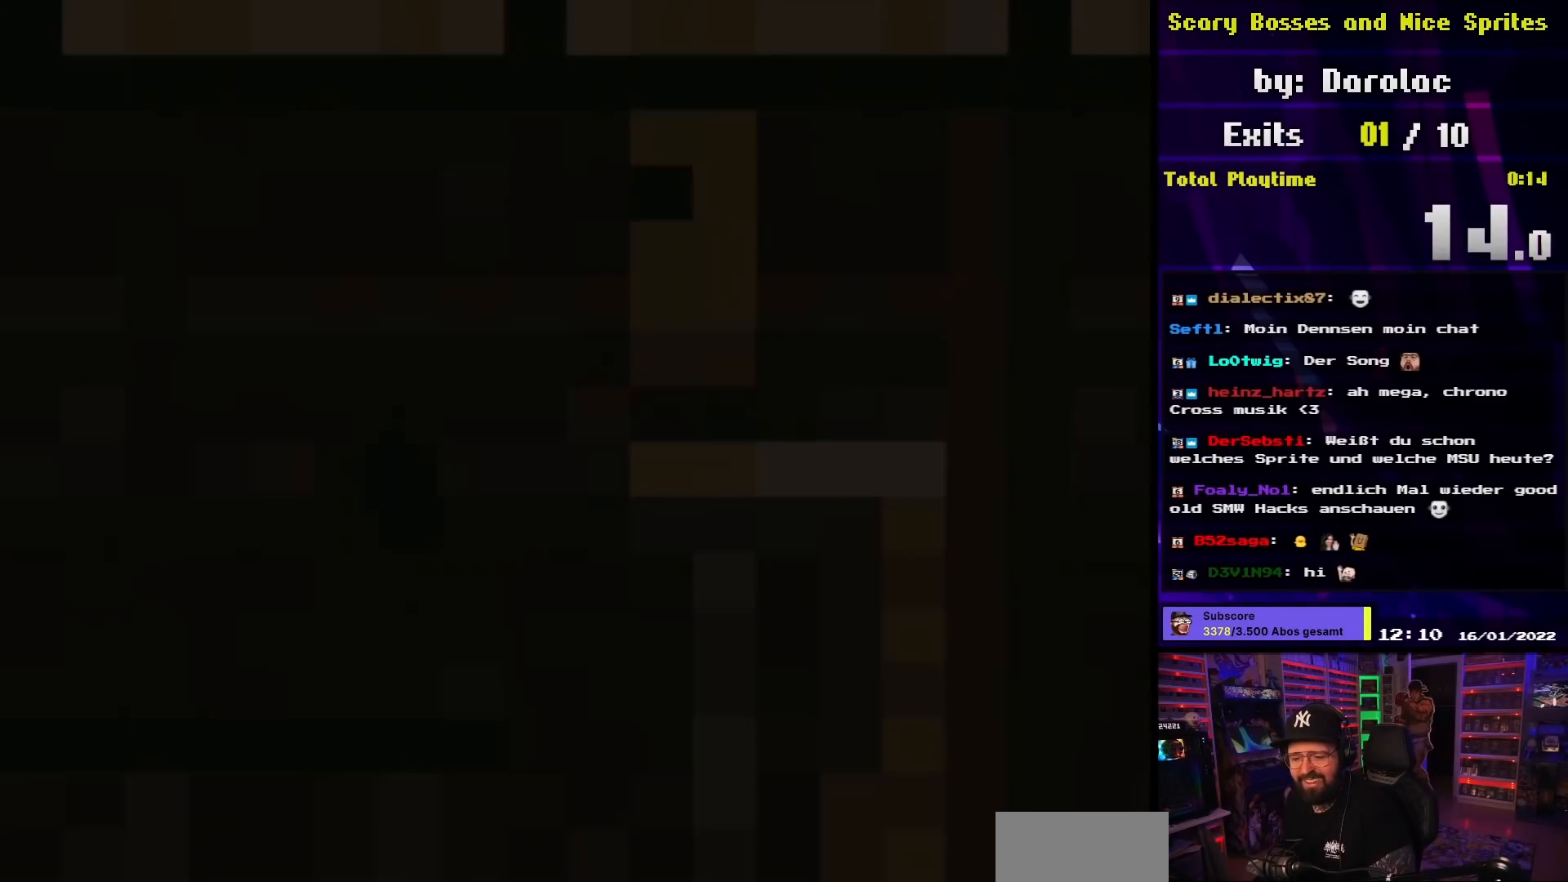
{"buttons": ["X", "DPAD_RIGHT"], "events": [[17, "DPAD_RIGHT", "down"]]}
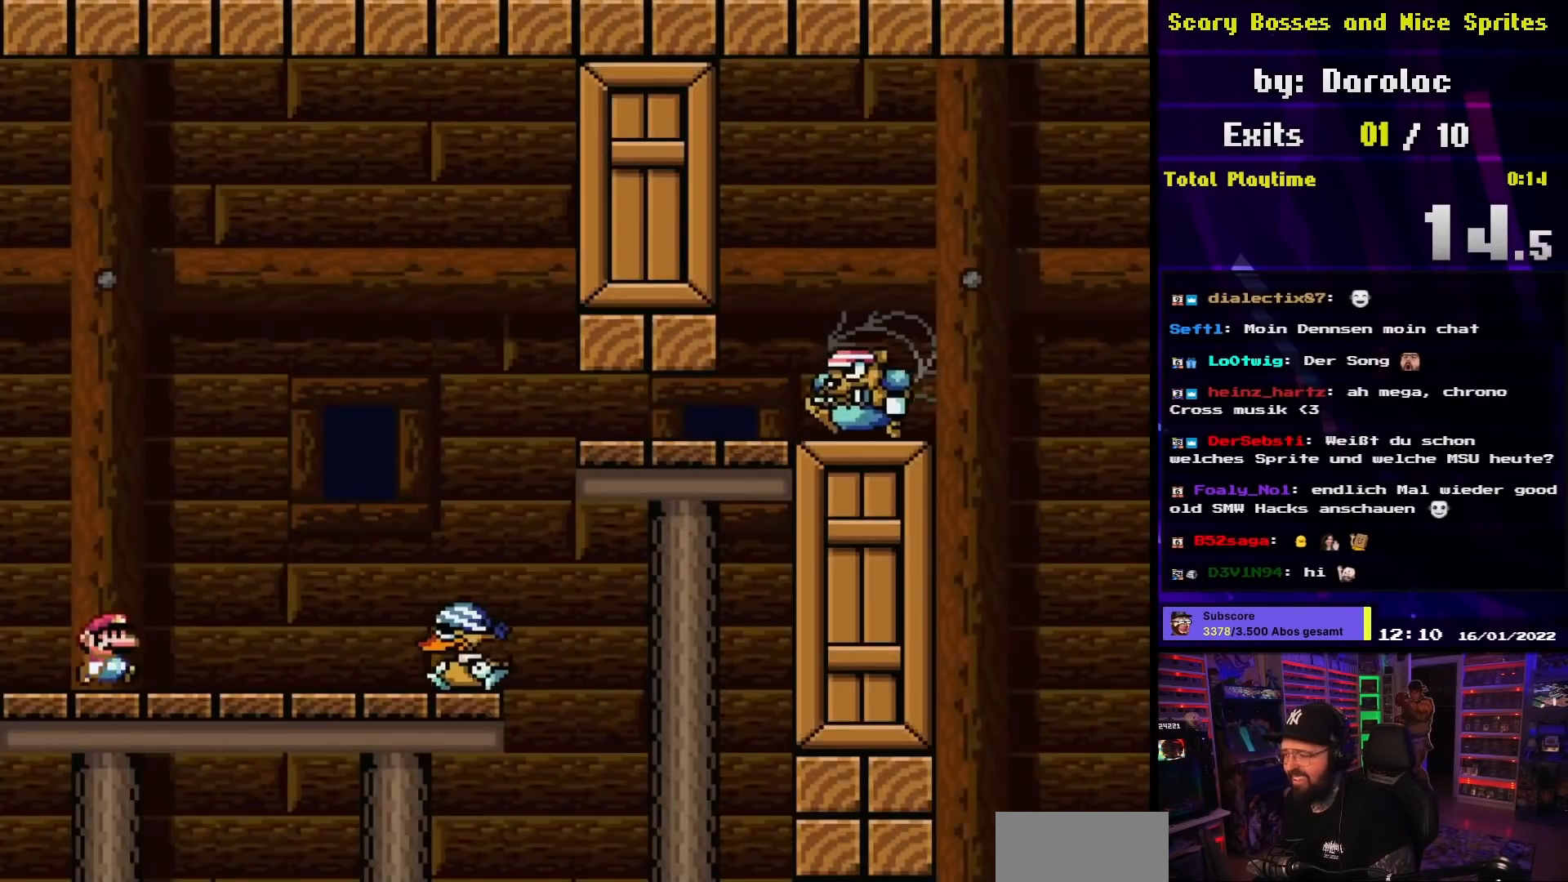
{"buttons": ["B", "Y", "DPAD_RIGHT"], "events": [[67, "X", "up"], [67, "Y", "down"], [233, "B", "down"], [283, "B", "up"], [283, "DPAD_RIGHT", "up"], [283, "DPAD_UP", "down"], [300, "DPAD_LEFT", "down"], [300, "DPAD_UP", "up"], [400, "DPAD_LEFT", "up"], [417, "DPAD_RIGHT", "down"], [500, "B", "down"]]}
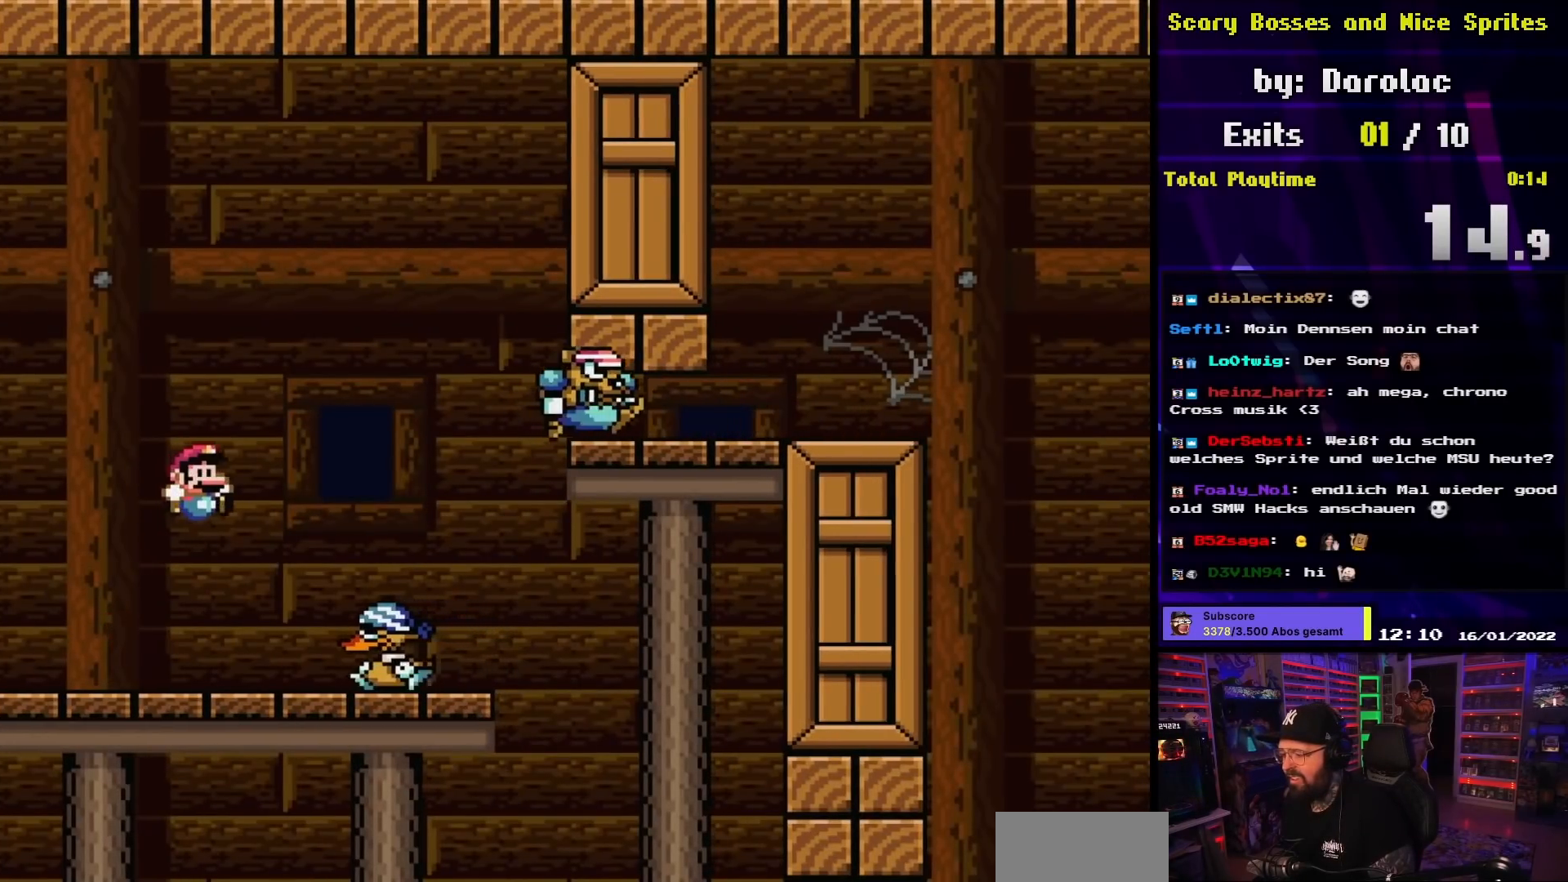
{"buttons": ["B", "Y", "DPAD_LEFT"], "events": [[383, "DPAD_LEFT", "down"], [383, "DPAD_RIGHT", "up"]]}
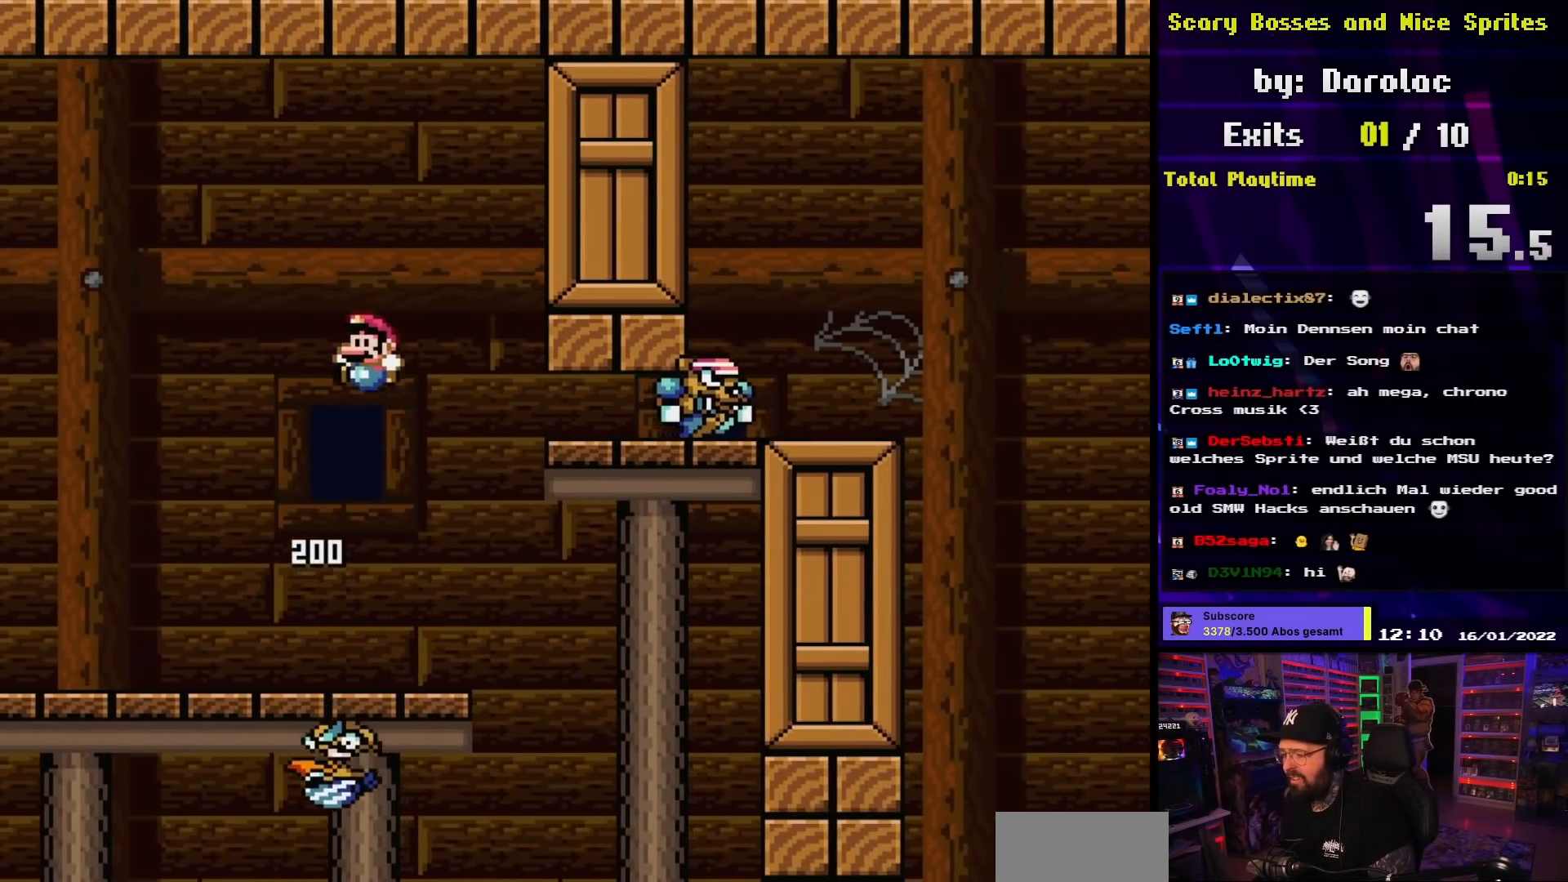
{"buttons": ["Y", "DPAD_RIGHT"], "events": [[33, "B", "up"], [100, "DPAD_LEFT", "up"], [283, "DPAD_RIGHT", "down"]]}
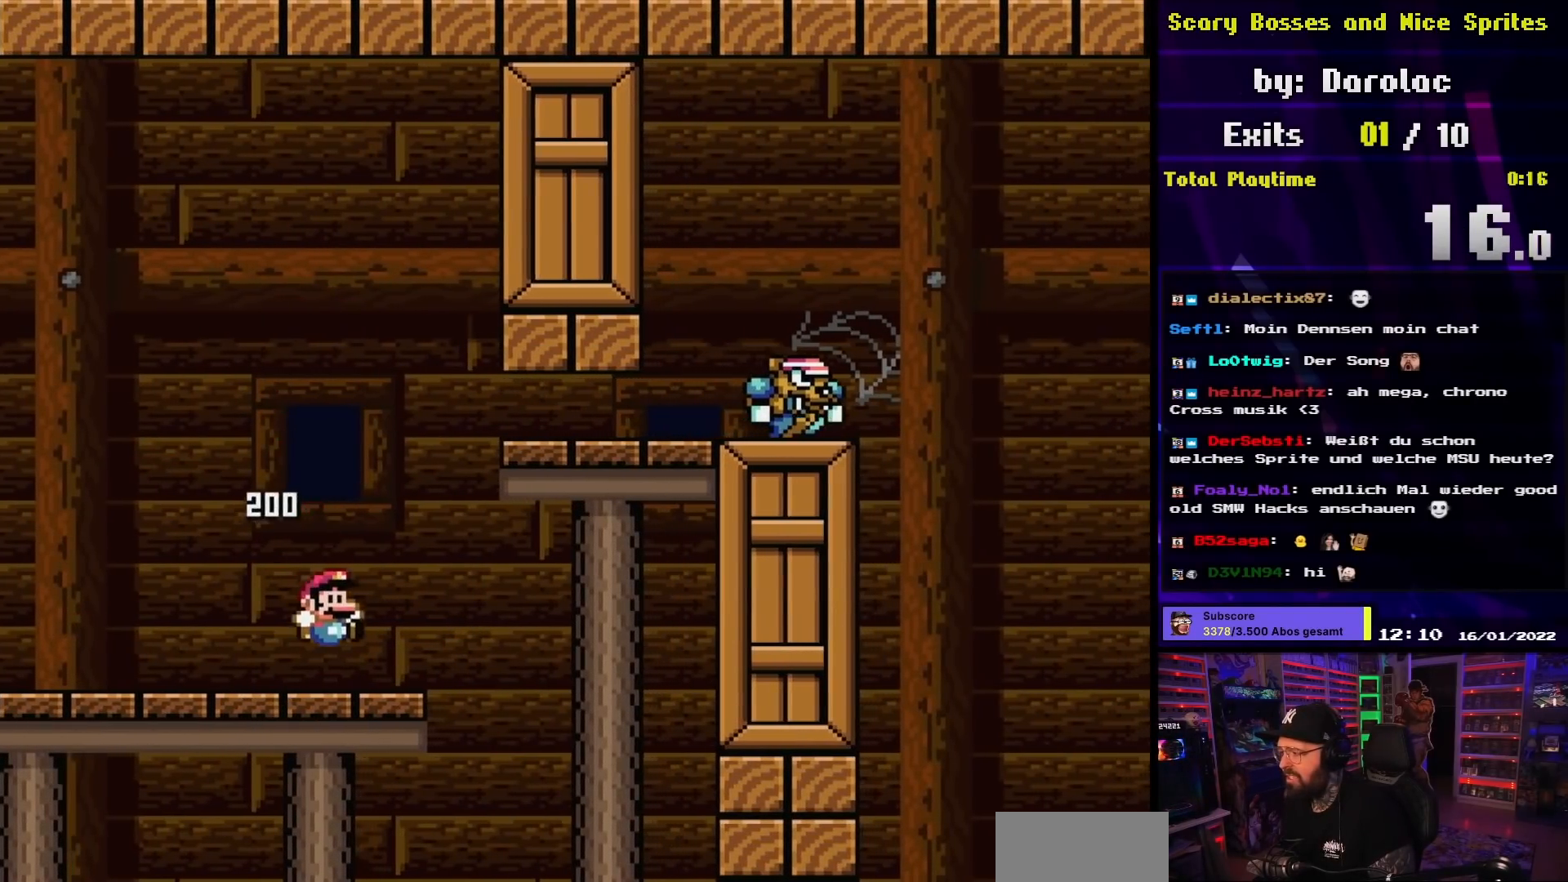
{"buttons": ["Y"], "events": [[67, "DPAD_RIGHT", "up"], [100, "DPAD_LEFT", "down"], [217, "DPAD_LEFT", "up"]]}
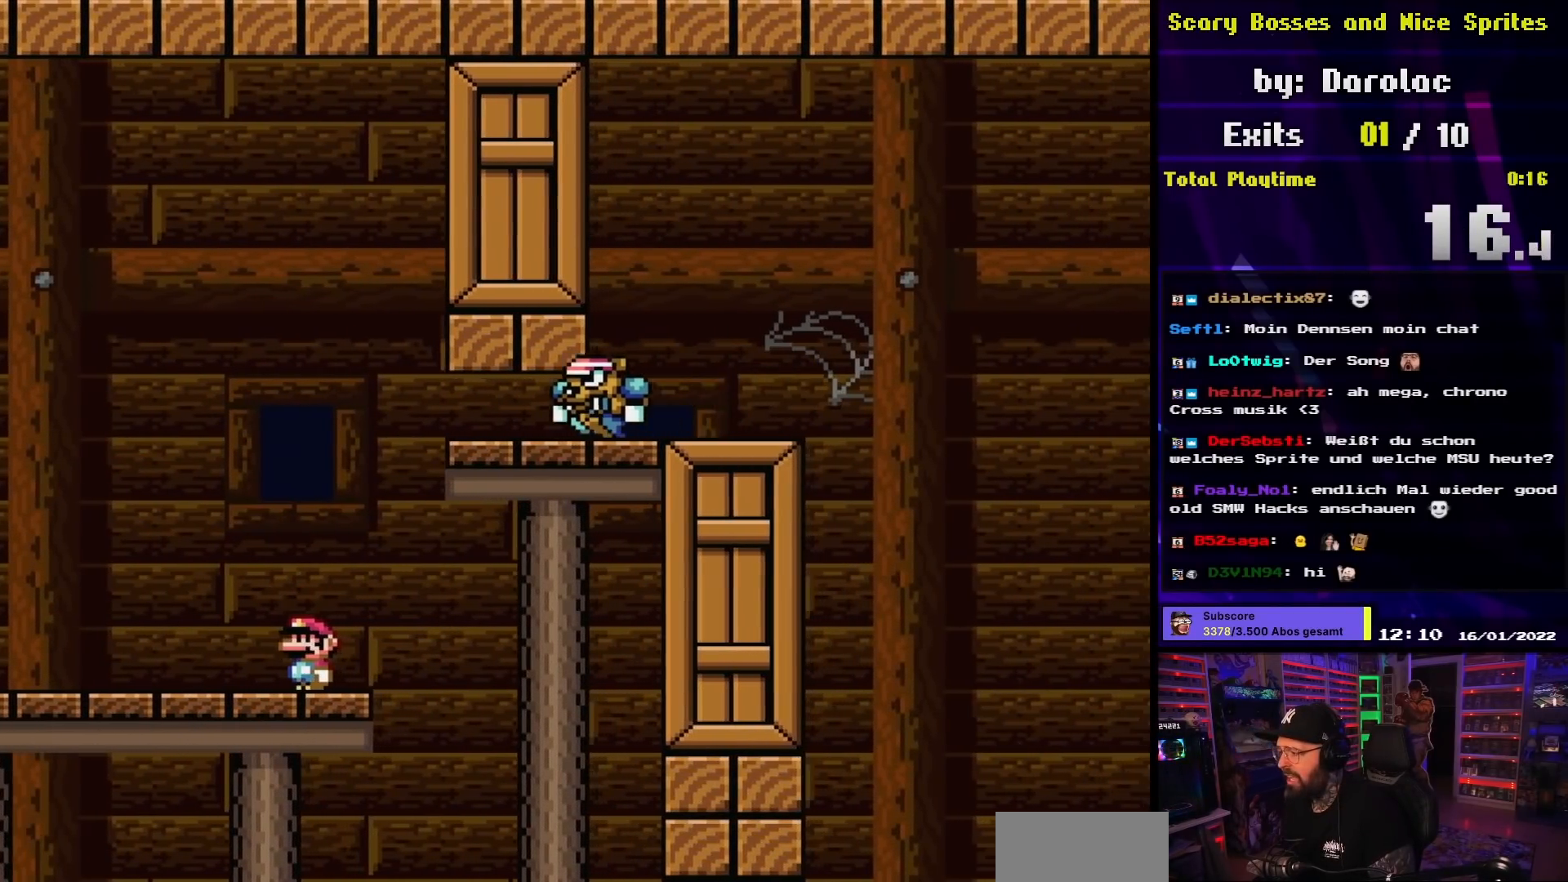
{"buttons": ["Y", "DPAD_RIGHT"], "events": [[483, "DPAD_RIGHT", "down"]]}
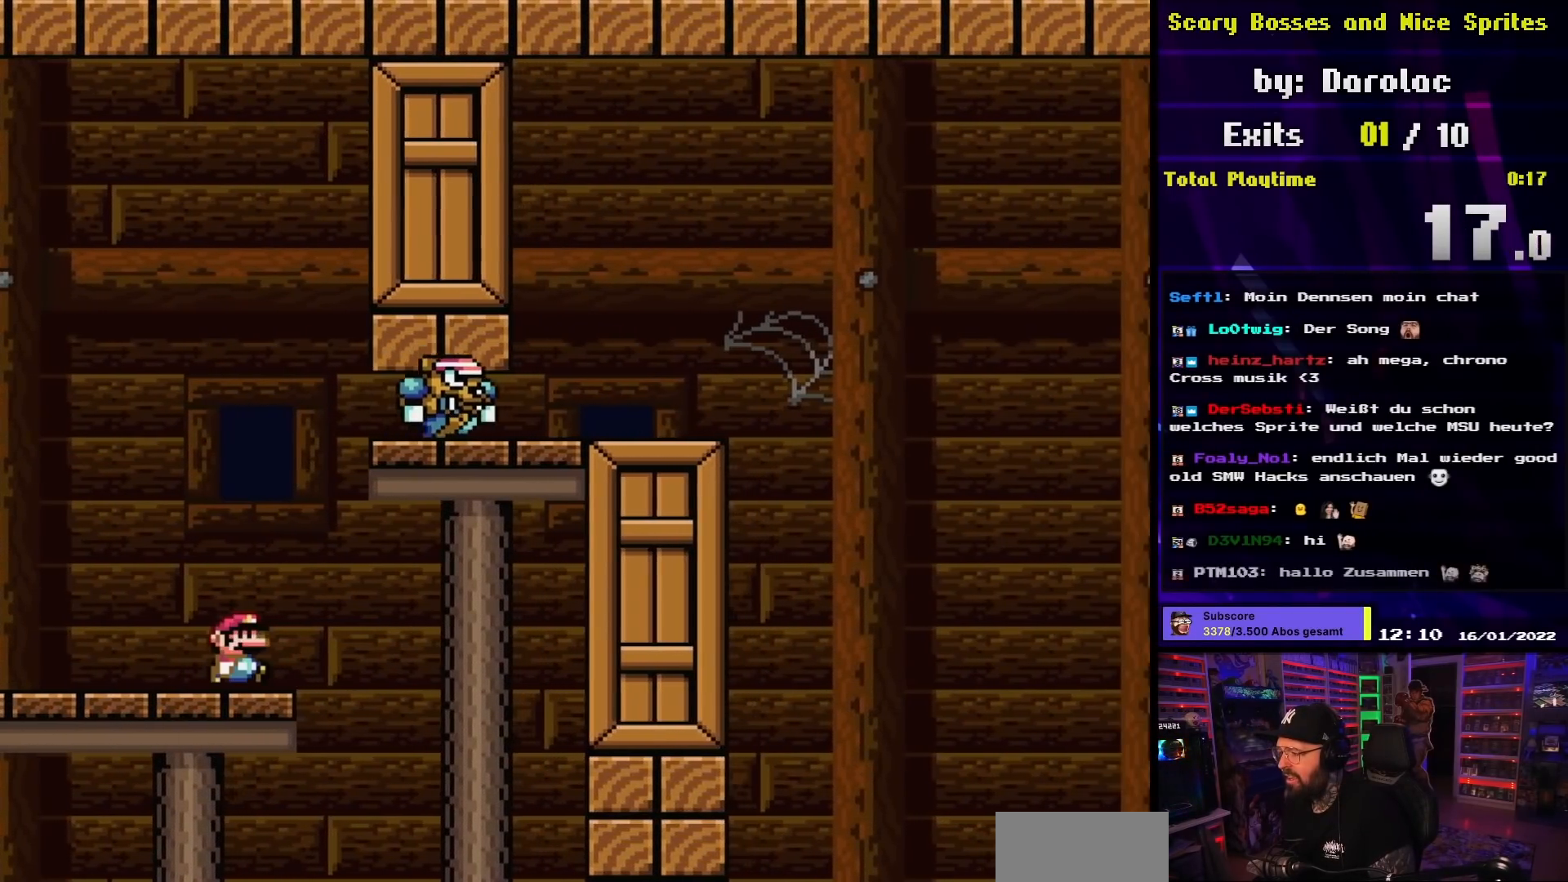
{"buttons": ["B", "Y", "DPAD_RIGHT"], "events": [[167, "B", "down"], [300, "DPAD_RIGHT", "up"], [317, "DPAD_LEFT", "down"], [383, "DPAD_LEFT", "up"], [383, "DPAD_RIGHT", "down"], [383, "DPAD_UP", "down"], [400, "DPAD_UP", "up"]]}
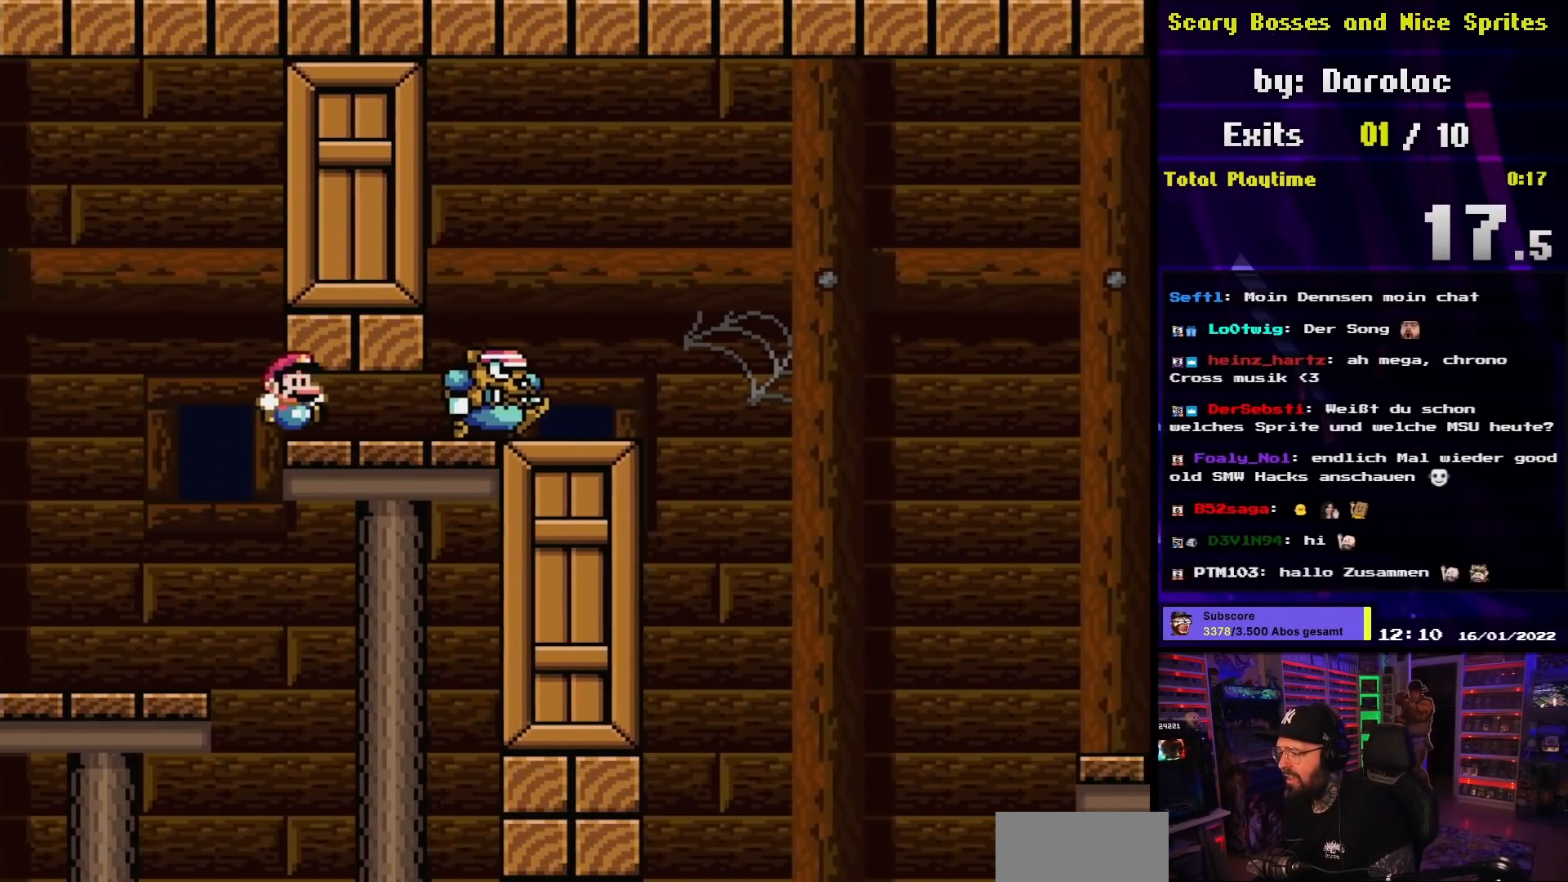
{"buttons": ["Y", "DPAD_RIGHT"], "events": [[100, "DPAD_RIGHT", "up"], [133, "B", "up"], [133, "DPAD_RIGHT", "down"], [317, "B", "down"], [333, "DPAD_LEFT", "down"], [333, "DPAD_RIGHT", "up"], [417, "B", "up"], [450, "DPAD_DOWN", "down"], [450, "DPAD_LEFT", "up"], [467, "DPAD_DOWN", "up"], [500, "DPAD_RIGHT", "down"]]}
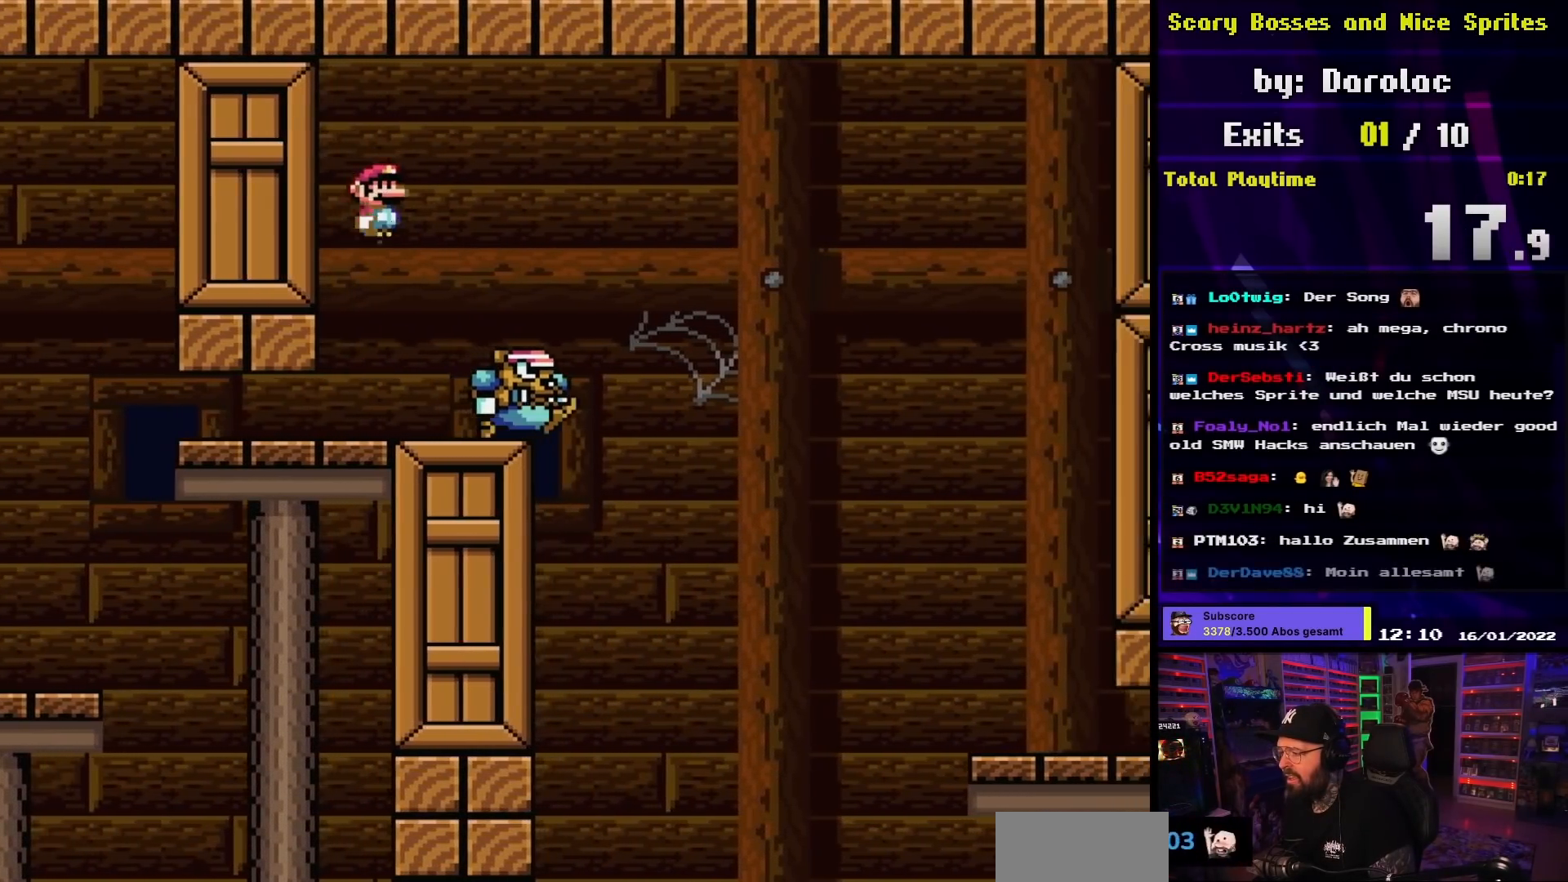
{"buttons": ["Y"], "events": [[33, "DPAD_RIGHT", "up"], [200, "DPAD_RIGHT", "down"], [367, "DPAD_LEFT", "down"], [367, "DPAD_RIGHT", "up"], [500, "DPAD_LEFT", "up"]]}
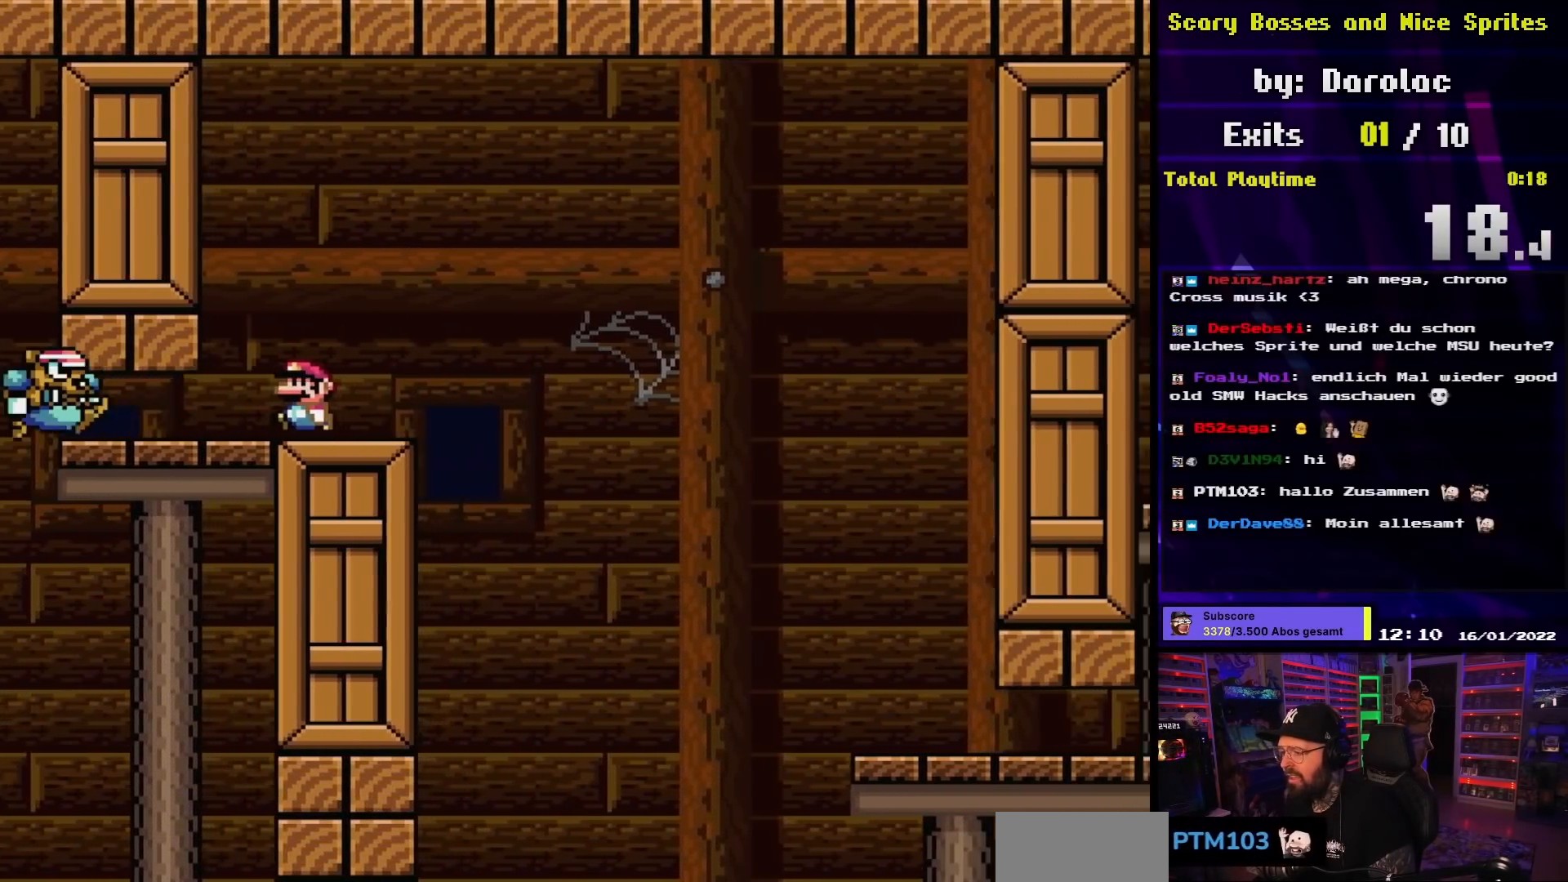
{"buttons": ["B", "Y", "DPAD_RIGHT"], "events": [[67, "DPAD_RIGHT", "down"], [300, "B", "down"]]}
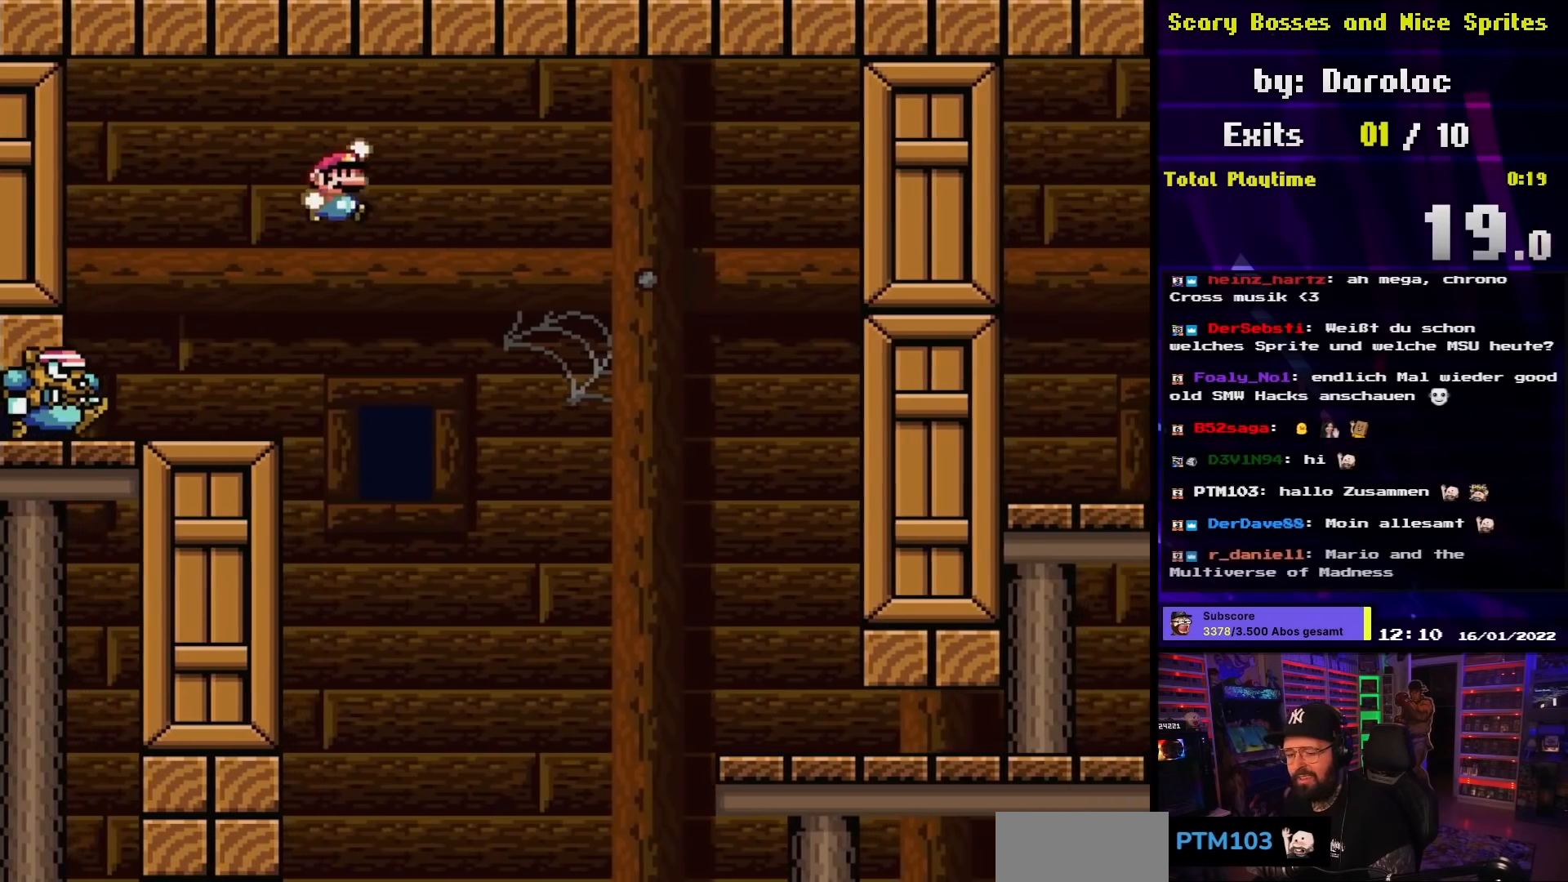
{"buttons": ["Y", "DPAD_RIGHT"], "events": [[100, "B", "up"]]}
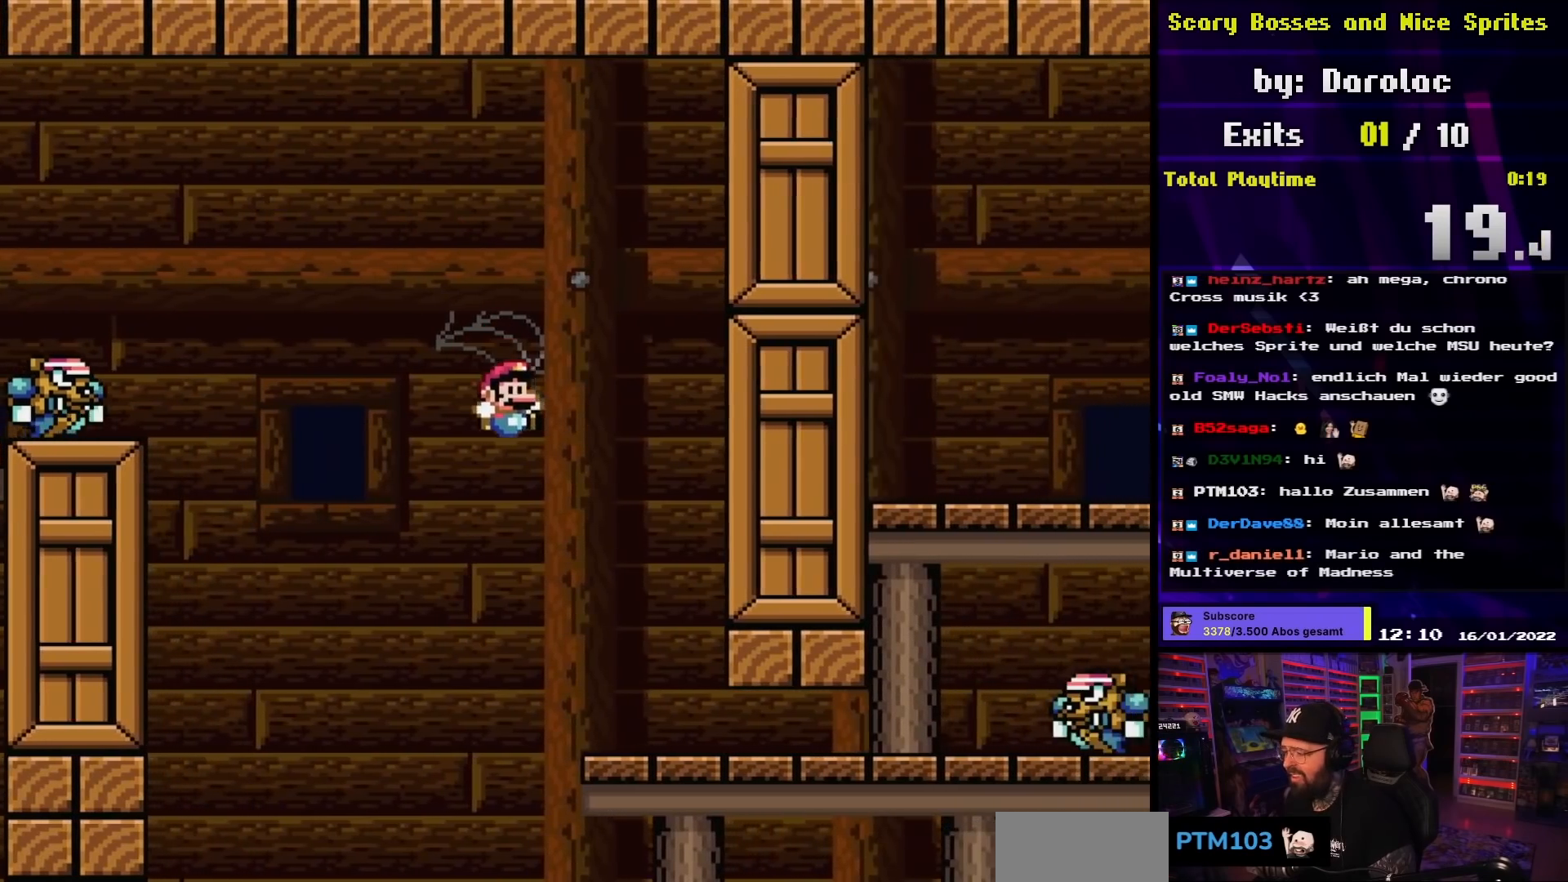
{"buttons": ["Y", "DPAD_RIGHT"], "events": [[183, "DPAD_RIGHT", "up"], [183, "DPAD_UP", "down"], [200, "DPAD_LEFT", "down"], [200, "DPAD_UP", "up"], [383, "B", "down"], [433, "DPAD_LEFT", "up"], [467, "B", "up"], [500, "DPAD_RIGHT", "down"]]}
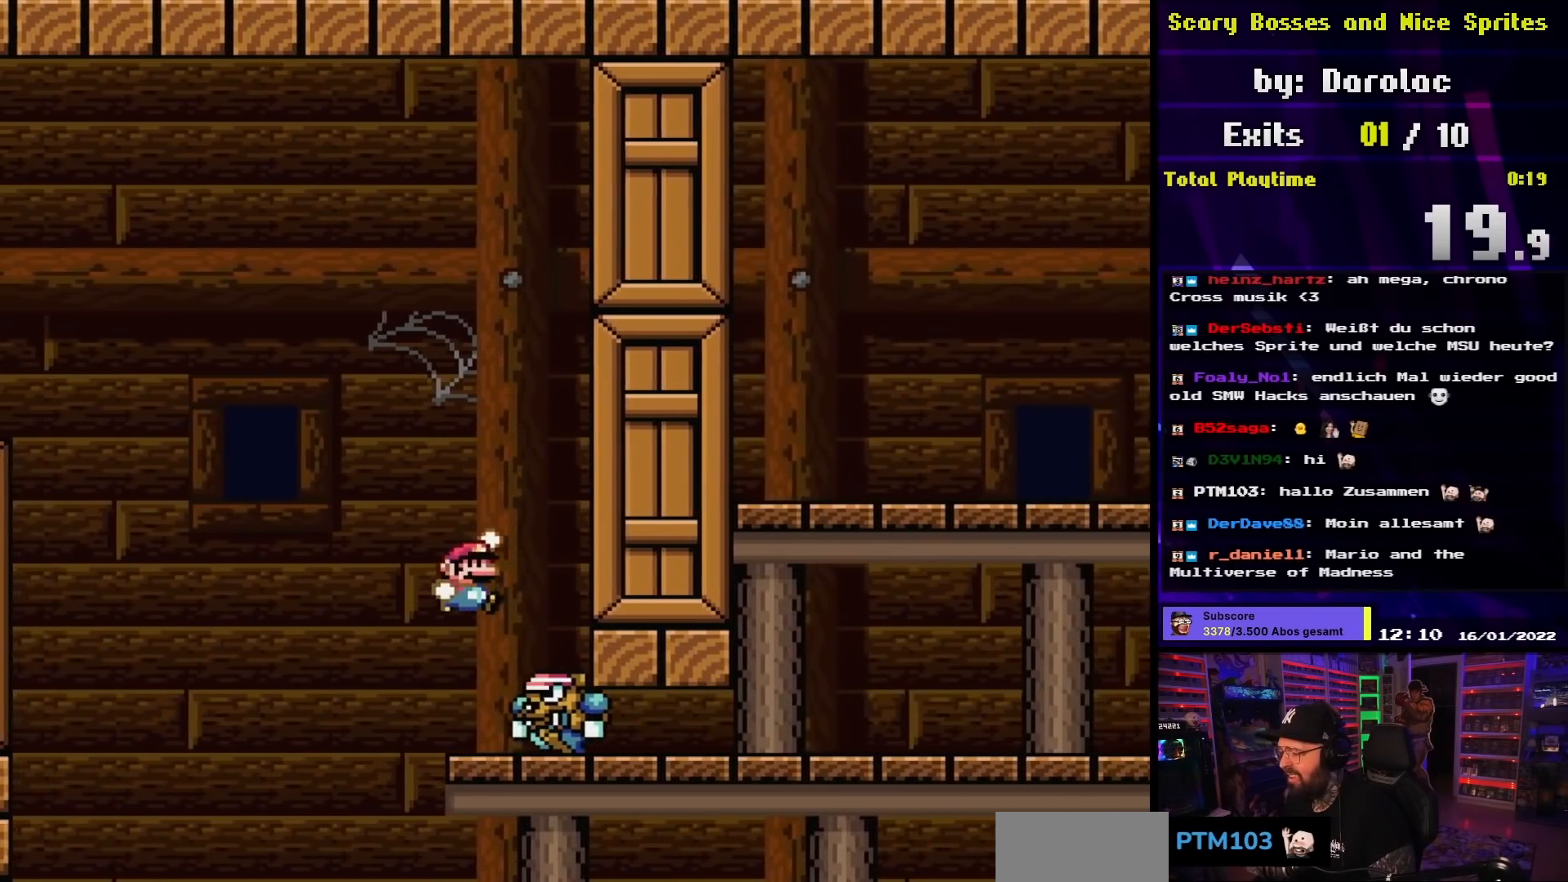
{"buttons": ["Y", "DPAD_LEFT"], "events": [[67, "DPAD_RIGHT", "up"], [83, "DPAD_LEFT", "down"], [183, "DPAD_DOWN", "down"], [183, "DPAD_LEFT", "up"], [200, "DPAD_DOWN", "up"], [200, "DPAD_RIGHT", "down"], [450, "DPAD_RIGHT", "up"], [467, "DPAD_LEFT", "down"]]}
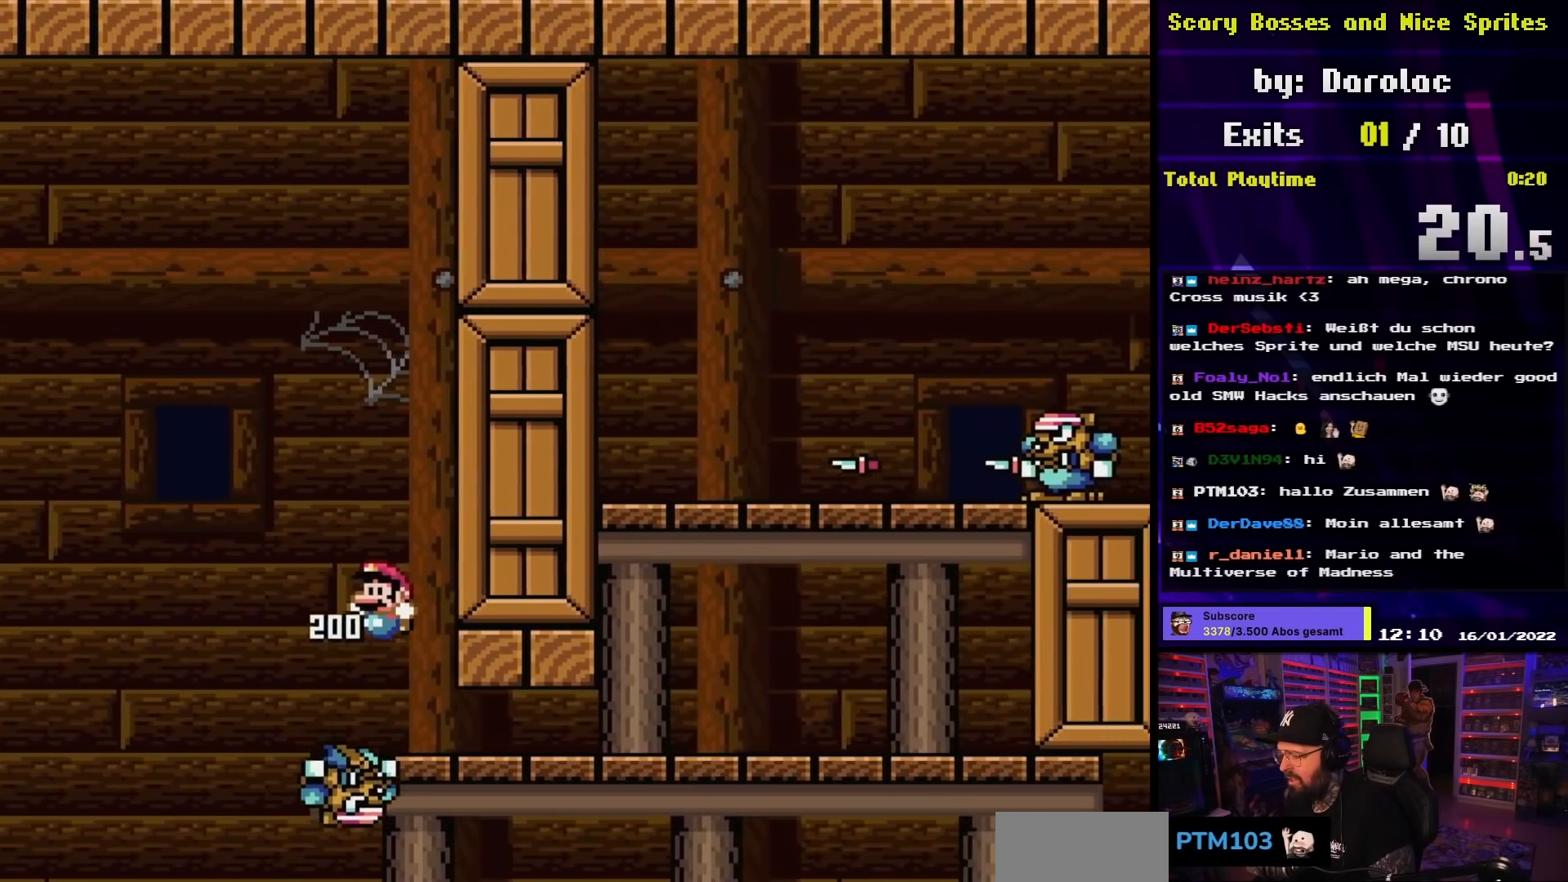
{"buttons": ["Y", "DPAD_RIGHT"], "events": [[67, "DPAD_LEFT", "up"], [83, "DPAD_RIGHT", "down"]]}
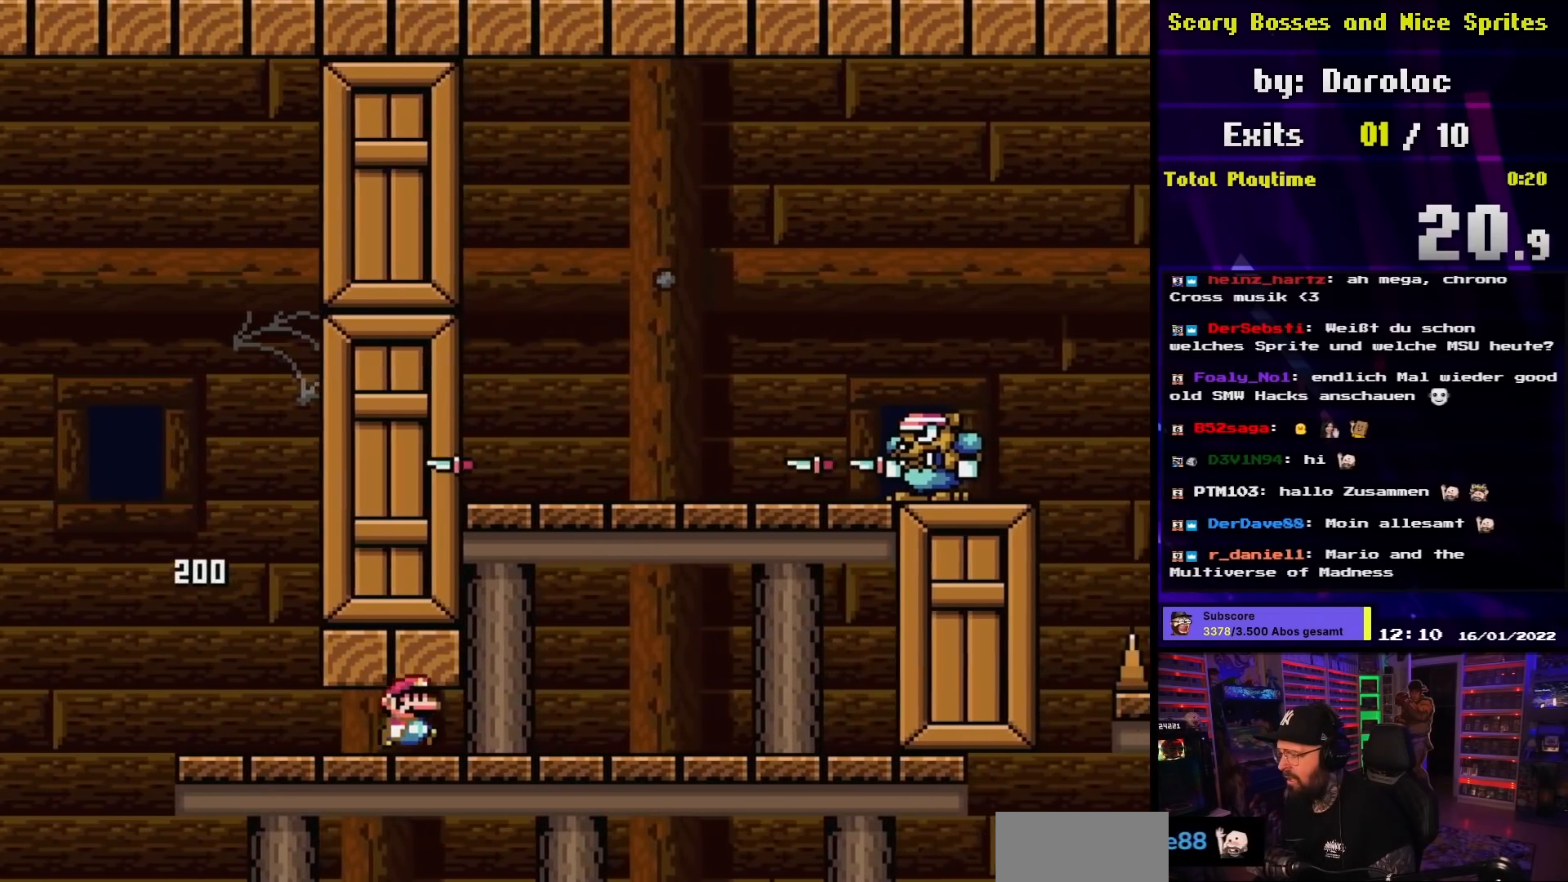
{"buttons": ["B", "Y", "DPAD_LEFT"], "events": [[333, "B", "down"], [400, "DPAD_LEFT", "down"], [400, "DPAD_RIGHT", "up"]]}
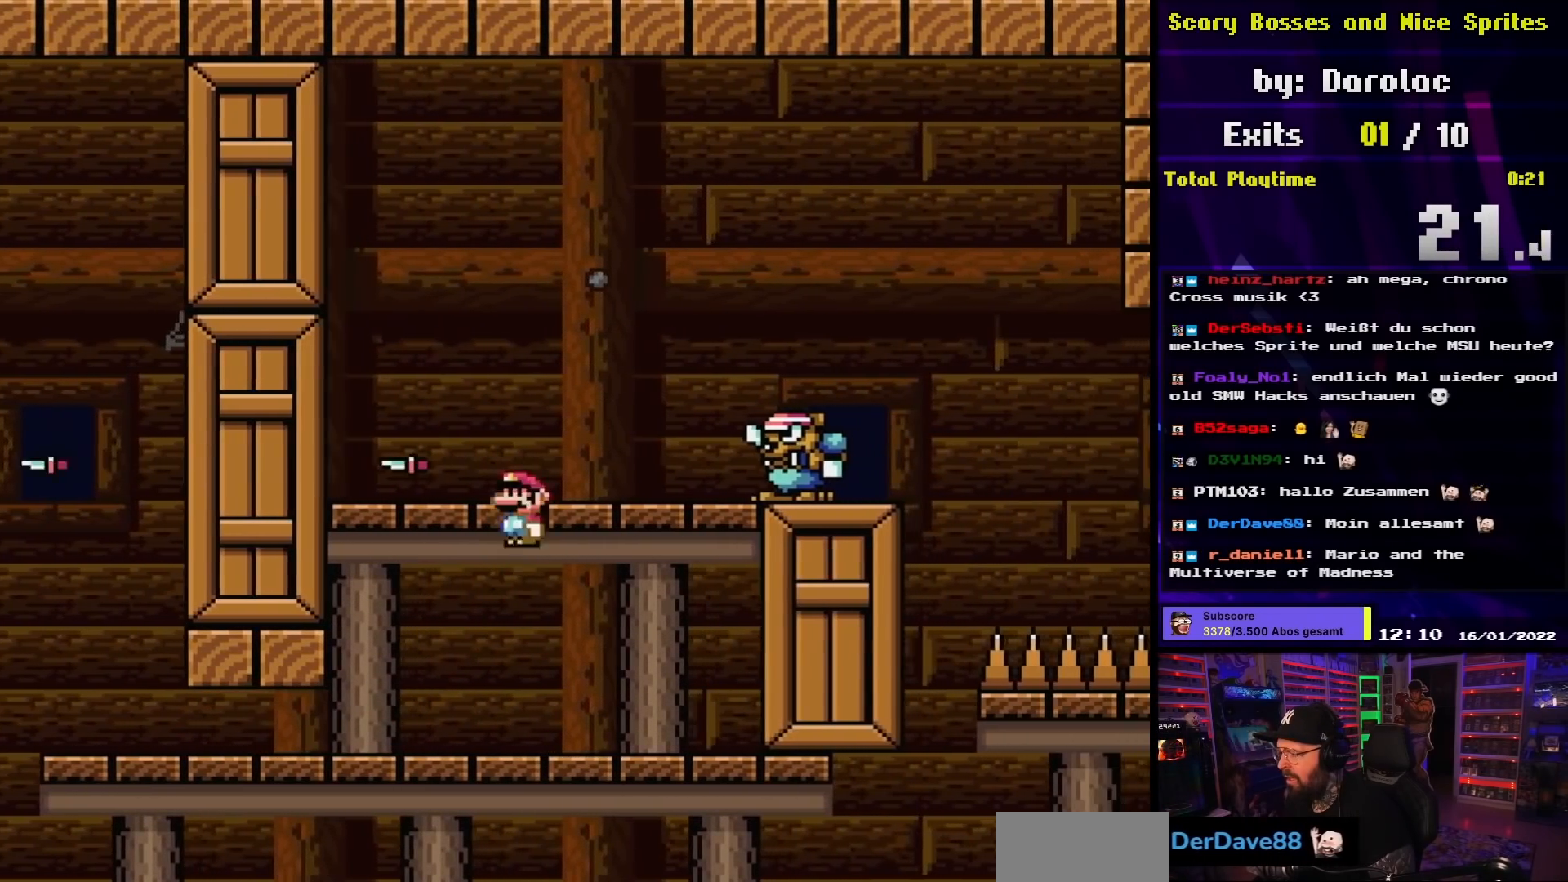
{"buttons": ["B", "Y", "DPAD_RIGHT"], "events": [[33, "B", "up"], [233, "DPAD_DOWN", "down"], [233, "DPAD_LEFT", "up"], [250, "DPAD_DOWN", "up"], [250, "DPAD_RIGHT", "down"], [350, "B", "down"]]}
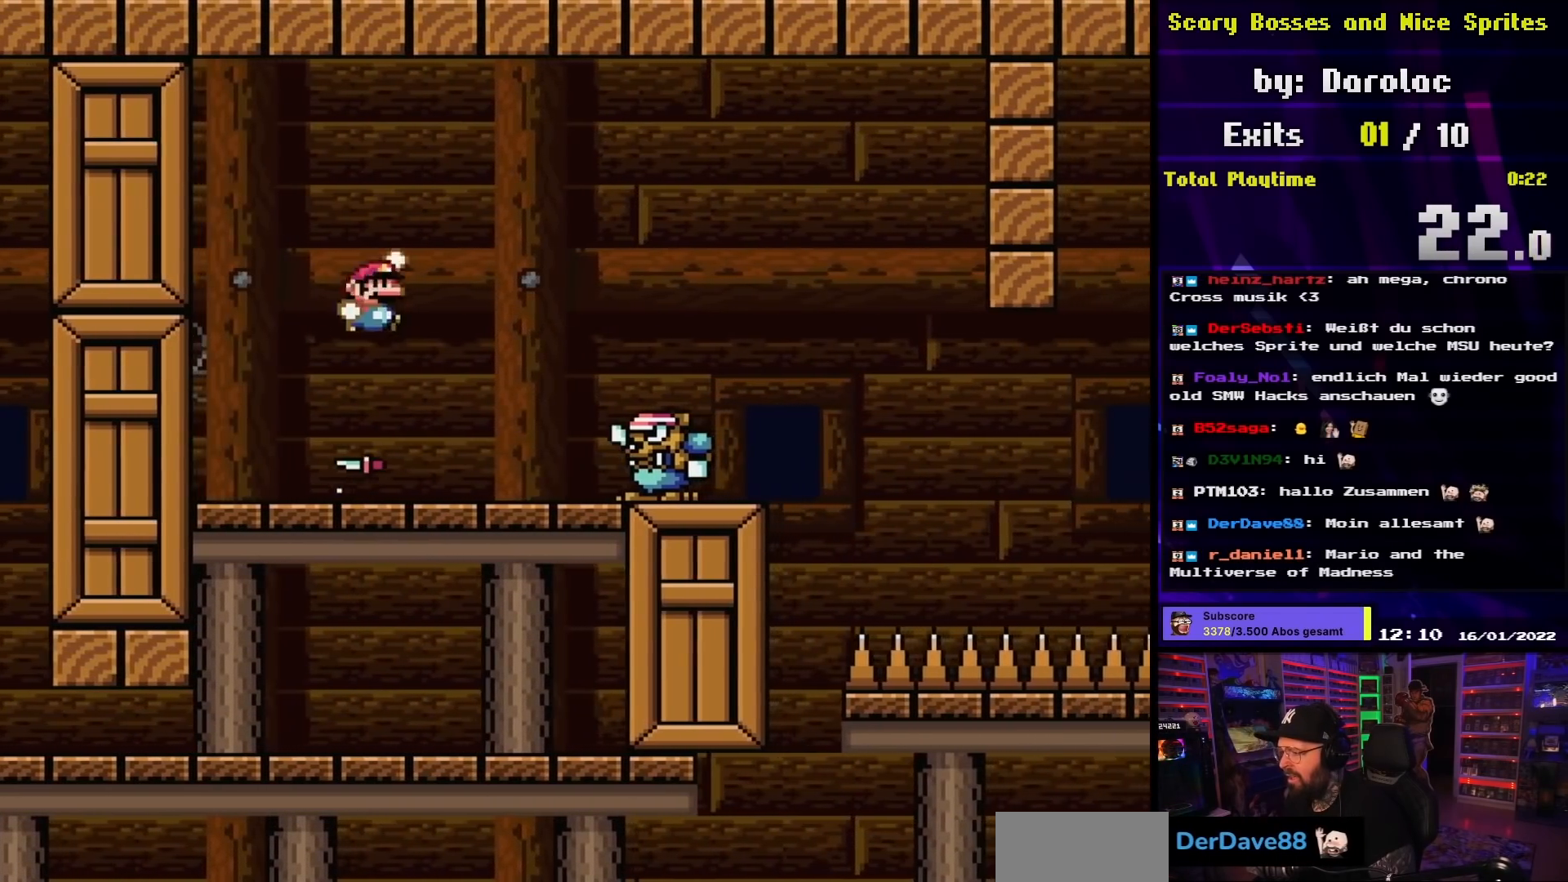
{"buttons": ["B", "Y", "DPAD_RIGHT"], "events": [[117, "DPAD_LEFT", "down"], [117, "DPAD_RIGHT", "up"], [133, "DPAD_LEFT", "up"], [133, "DPAD_RIGHT", "down"], [367, "B", "up"], [467, "B", "down"]]}
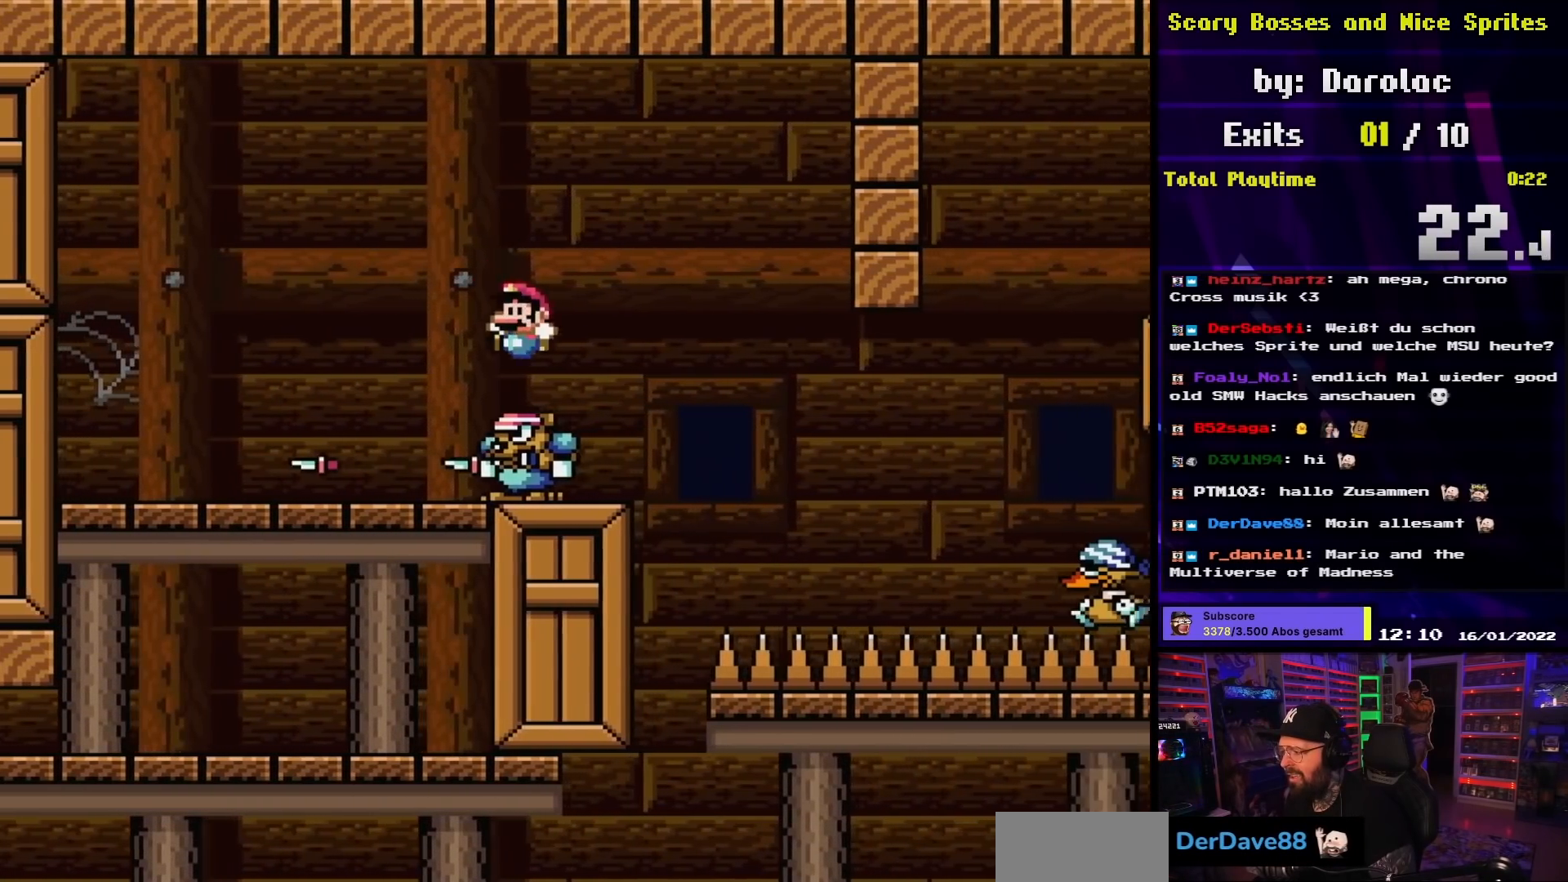
{"buttons": ["Y", "DPAD_RIGHT"], "events": [[33, "DPAD_LEFT", "down"], [33, "DPAD_RIGHT", "up"], [200, "B", "up"], [217, "DPAD_LEFT", "up"], [450, "DPAD_RIGHT", "down"]]}
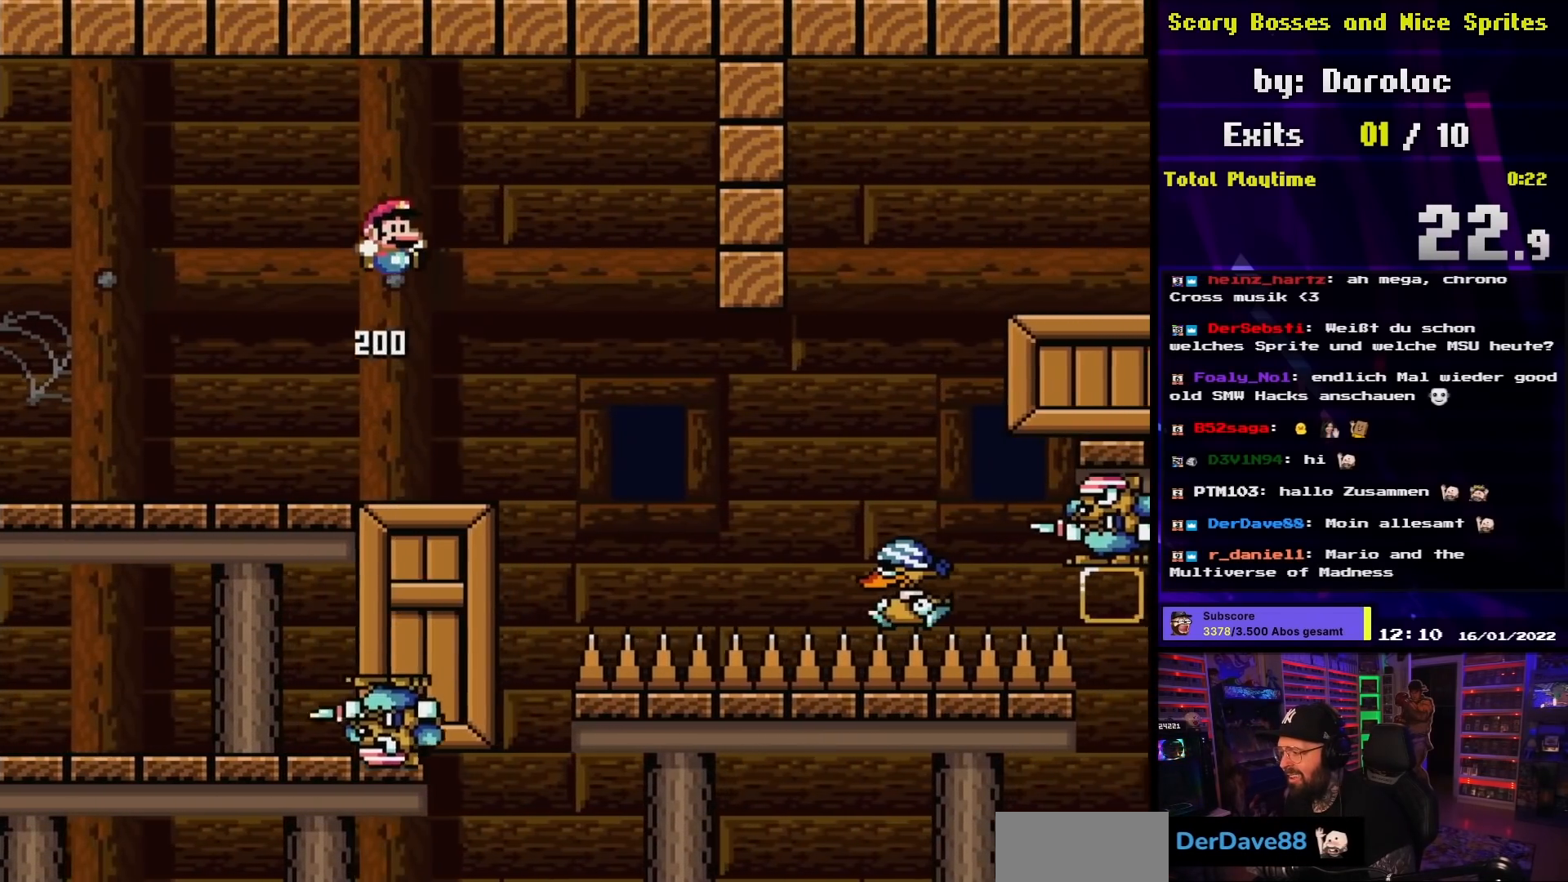
{"buttons": ["Y"], "events": [[67, "DPAD_RIGHT", "up"], [183, "DPAD_RIGHT", "down"], [317, "B", "down"], [333, "DPAD_RIGHT", "up"], [350, "B", "up"]]}
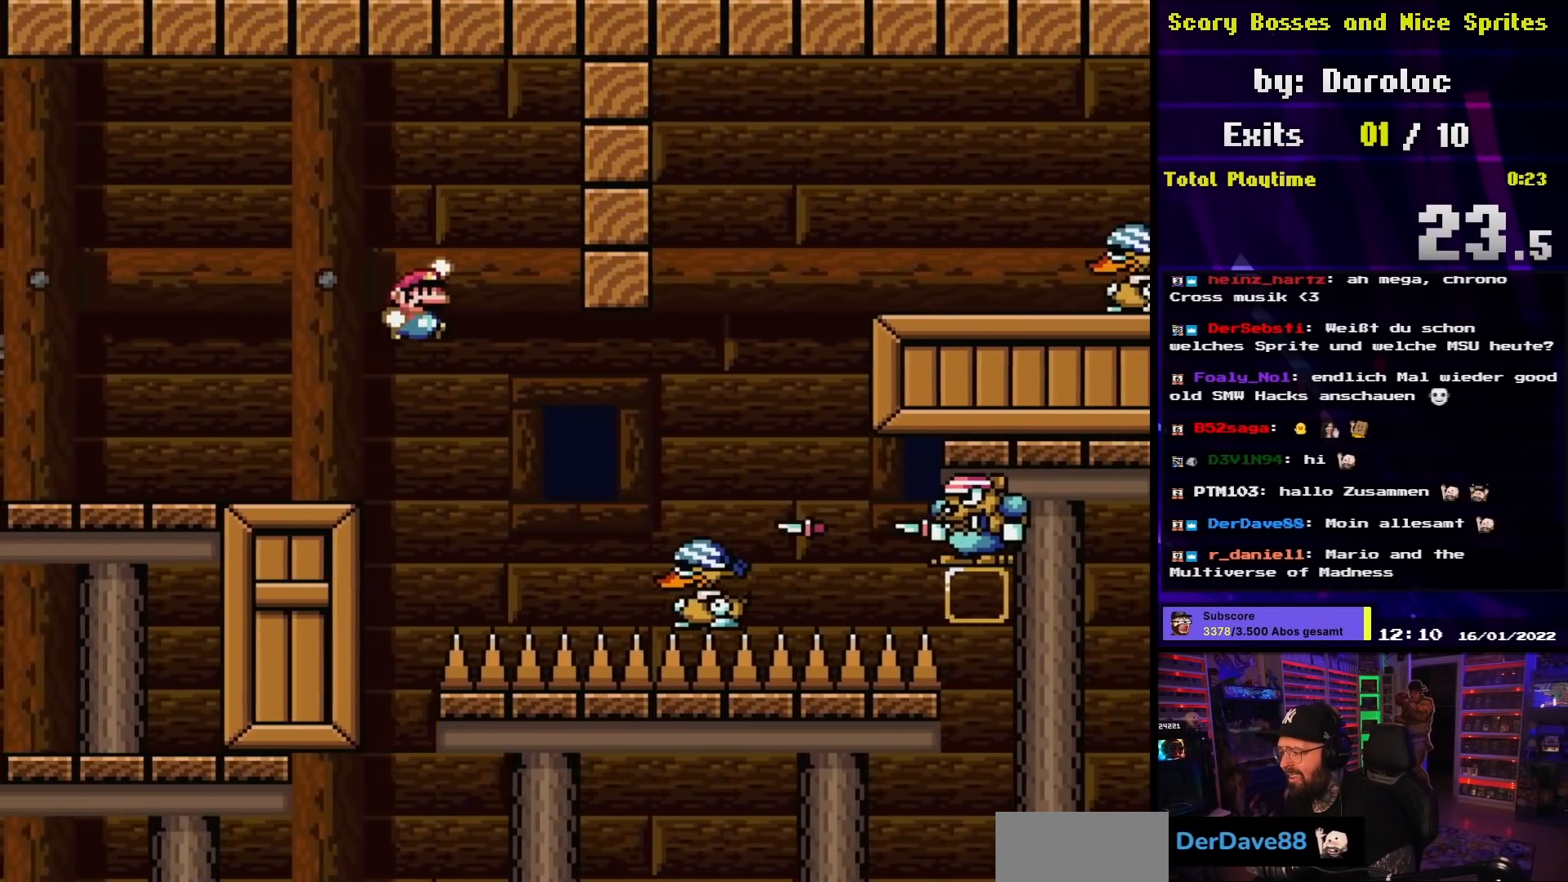
{"buttons": ["B", "Y", "DPAD_RIGHT"], "events": [[17, "DPAD_RIGHT", "down"], [50, "B", "down"], [367, "DPAD_RIGHT", "up"], [383, "DPAD_LEFT", "down"], [450, "DPAD_LEFT", "up"], [450, "DPAD_RIGHT", "down"]]}
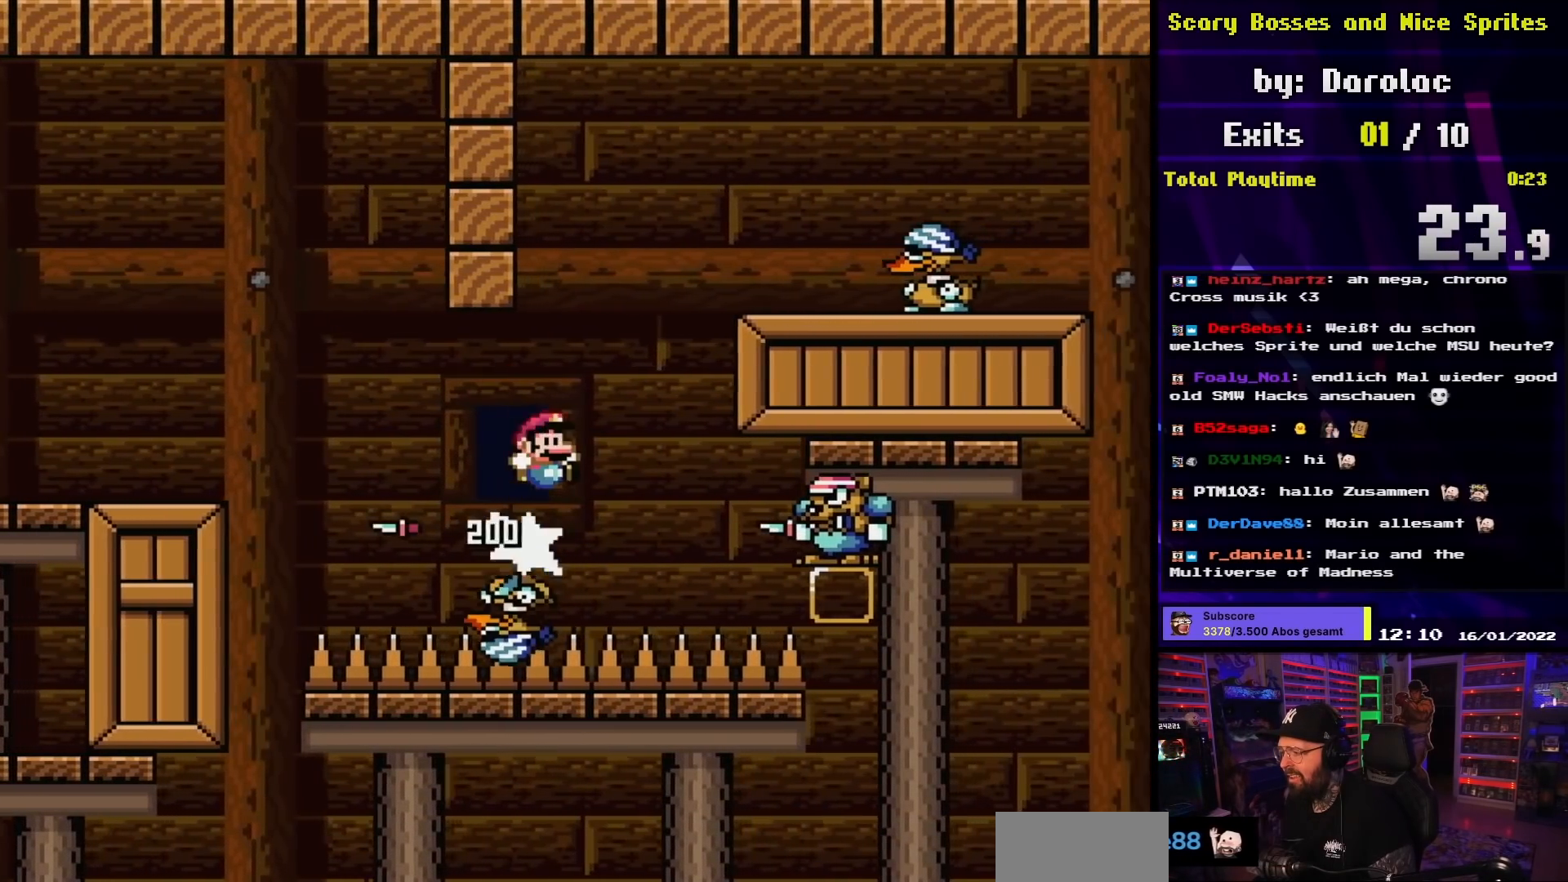
{"buttons": ["Y", "DPAD_RIGHT"], "events": [[500, "B", "up"]]}